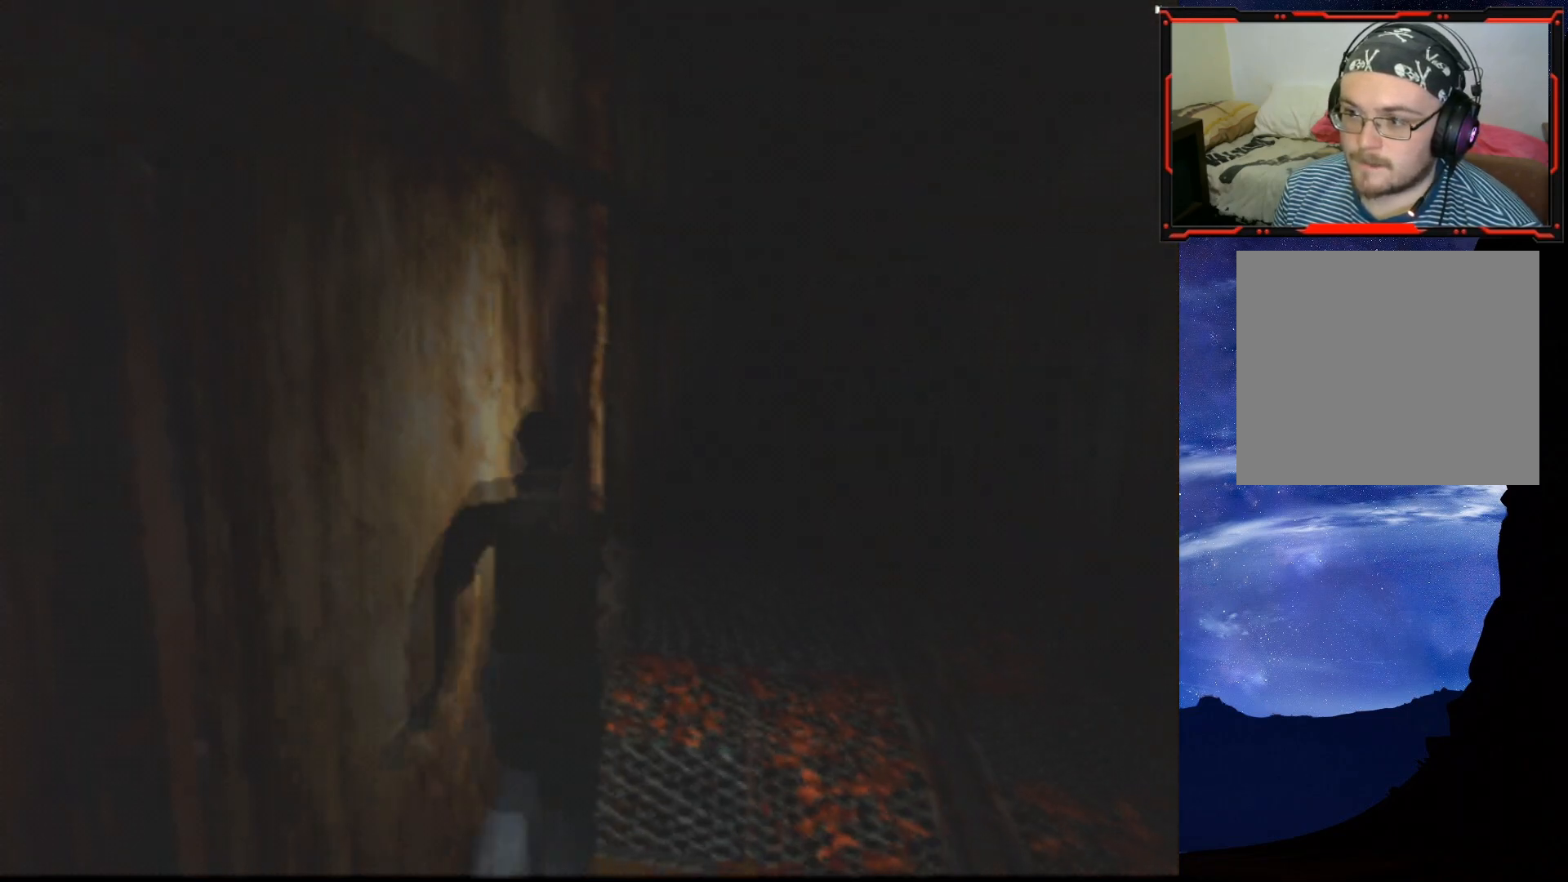
Gameplay with a controller (PlayStation layout); each line is a JSON object with the inputs held at the frame after it. "events" lists button and stick changes between this image and that frame as [ms after this image, input, new state], when the widget could be followed in between. Not read: R1 left_stick.
{"buttons": ["CROSS", "SQUARE", "DPAD_UP", "DPAD_LEFT"], "right_stick": "center", "events": [[183, "DPAD_LEFT", "down"], [383, "CROSS", "down"]]}
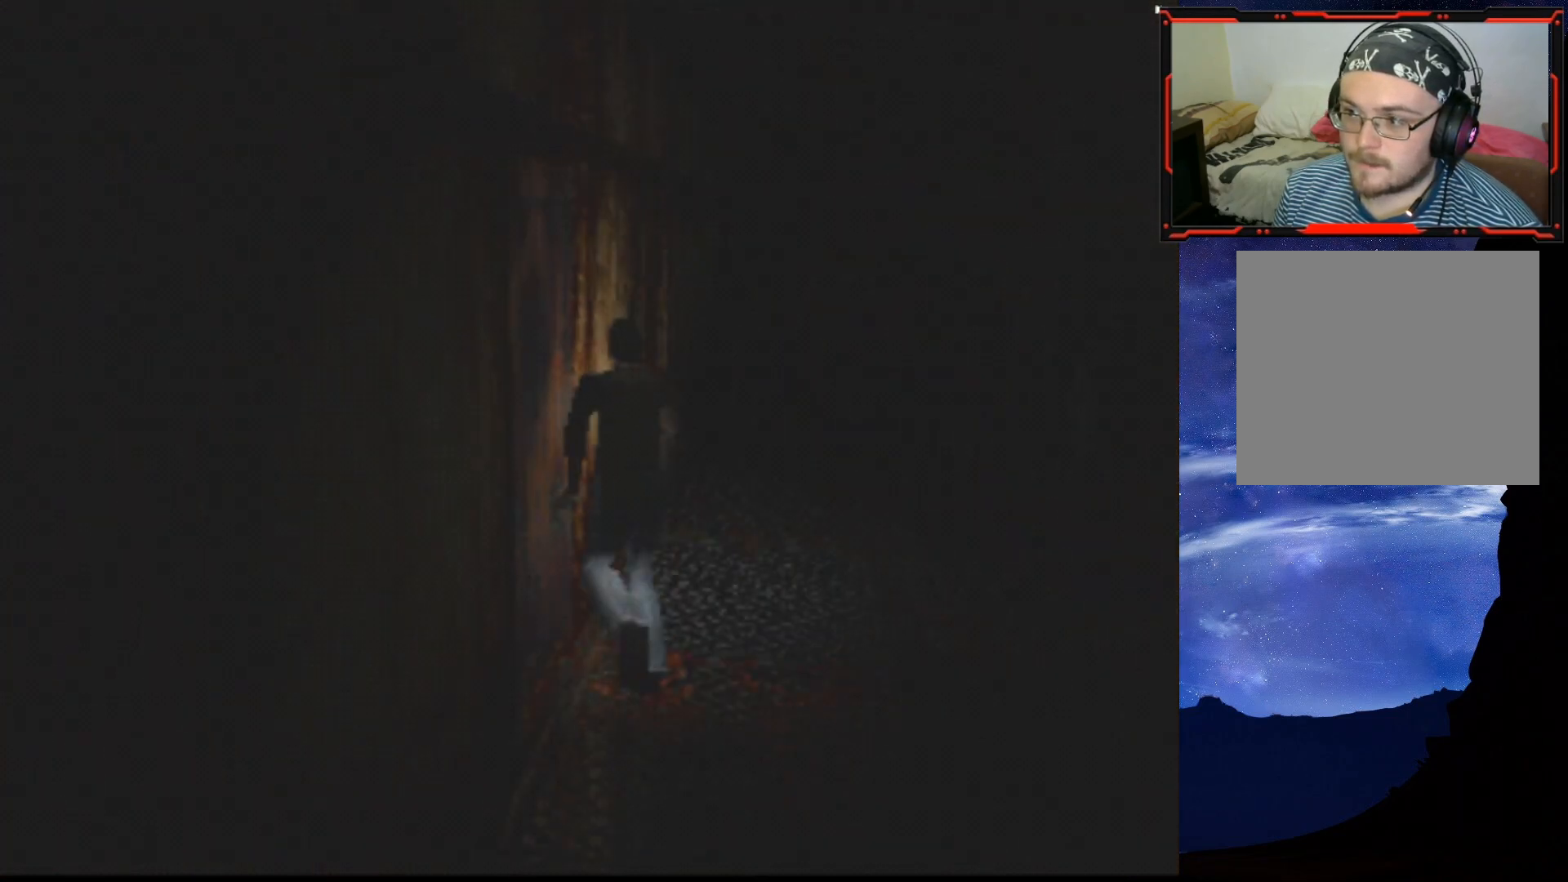
{"buttons": ["DPAD_UP", "DPAD_LEFT"], "right_stick": "center", "events": [[67, "CROSS", "up"], [100, "CROSS", "down"], [234, "SQUARE", "up"], [250, "CROSS", "up"], [250, "DPAD_UP", "up"], [417, "DPAD_UP", "down"]]}
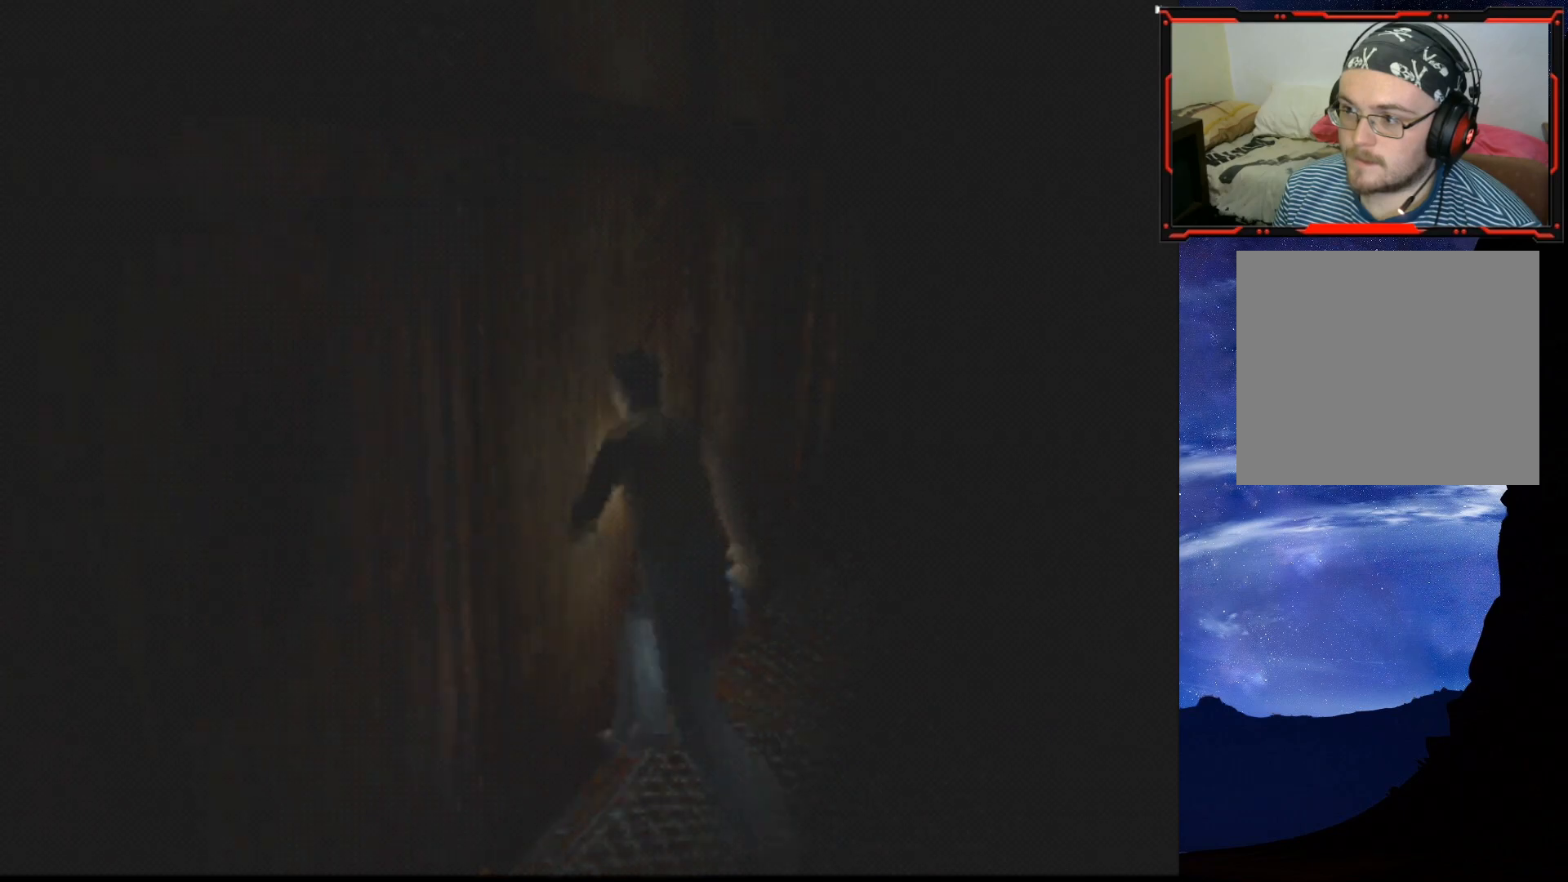
{"buttons": ["DPAD_UP"], "right_stick": "center", "events": [[450, "DPAD_LEFT", "up"]]}
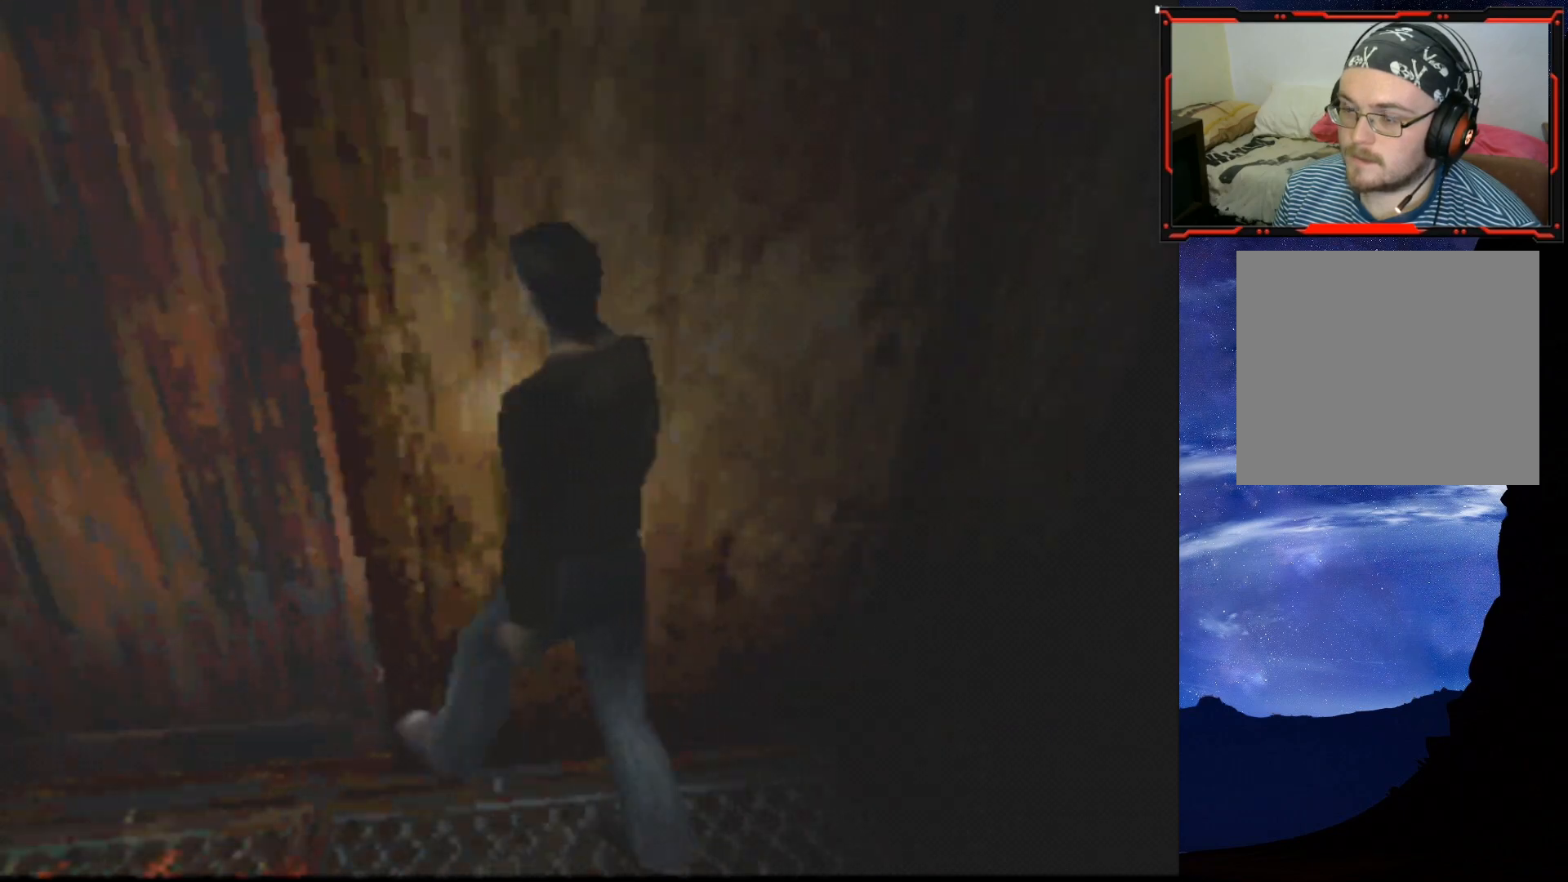
{"buttons": ["CROSS", "DPAD_UP"], "right_stick": "center", "events": [[150, "CROSS", "down"], [284, "CROSS", "up"], [351, "CROSS", "down"], [417, "CROSS", "up"], [451, "CROSS", "down"]]}
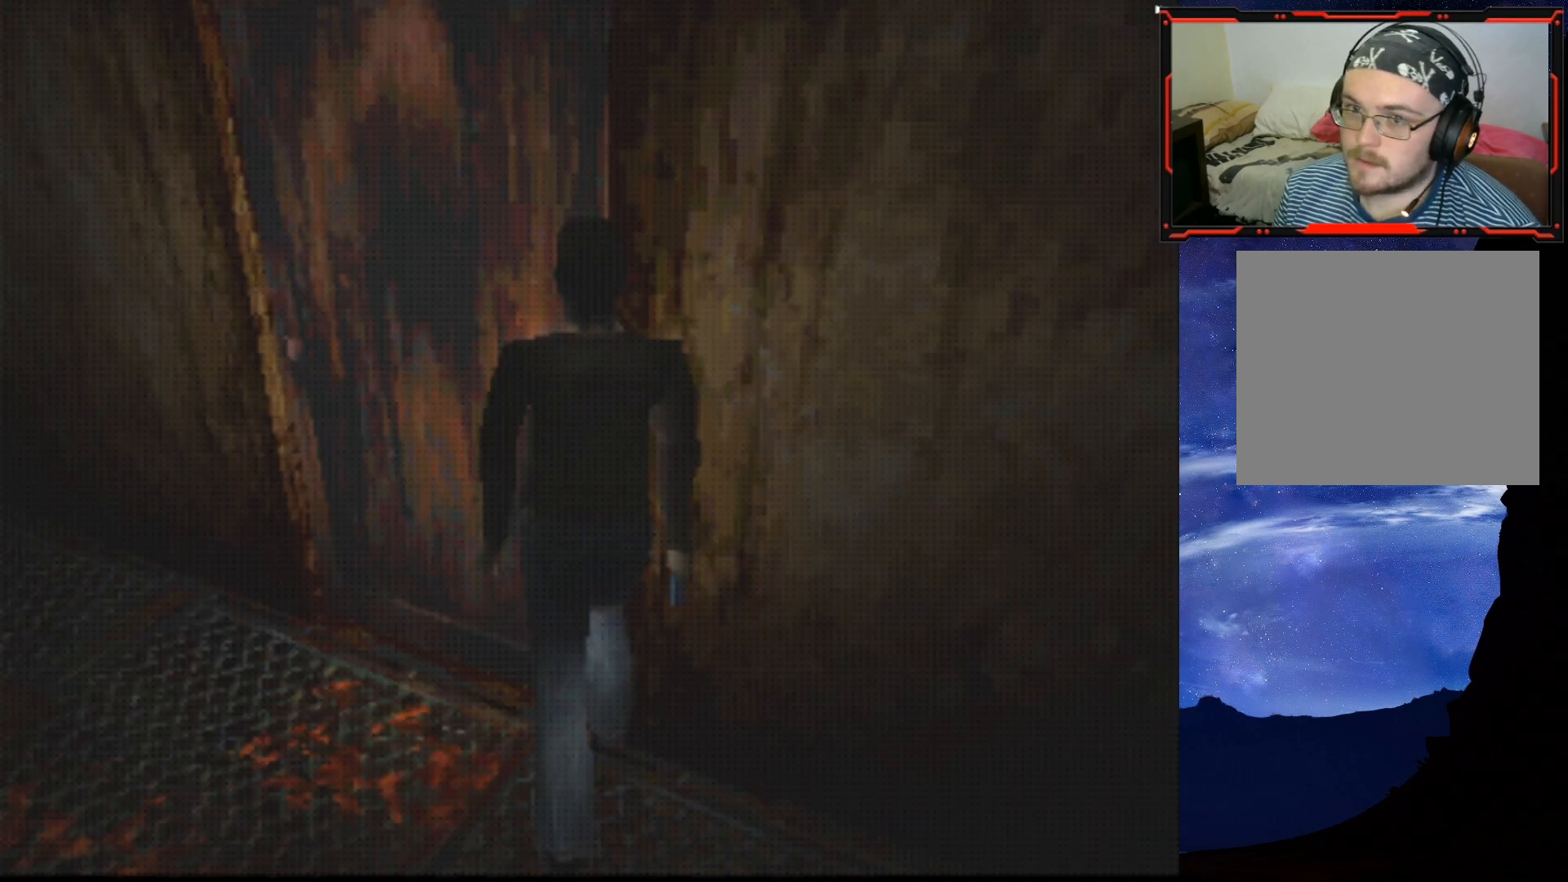
{"buttons": [], "right_stick": "center", "events": [[16, "DPAD_RIGHT", "down"], [50, "CROSS", "up"], [100, "CROSS", "down"], [167, "CROSS", "up"], [233, "DPAD_RIGHT", "up"], [283, "DPAD_UP", "up"]]}
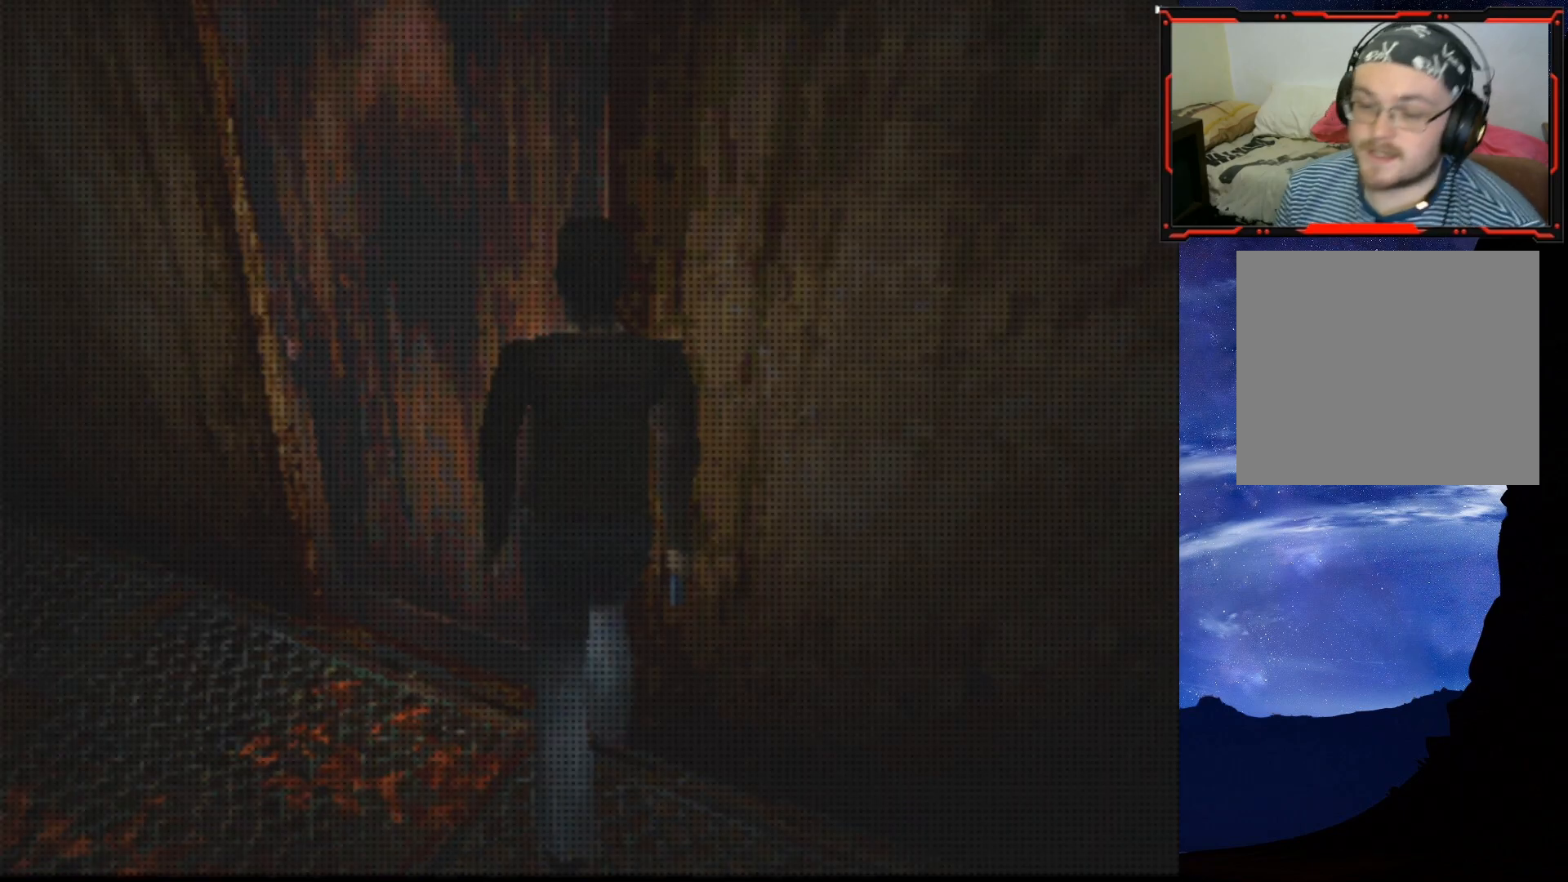
{"buttons": [], "right_stick": "center", "events": []}
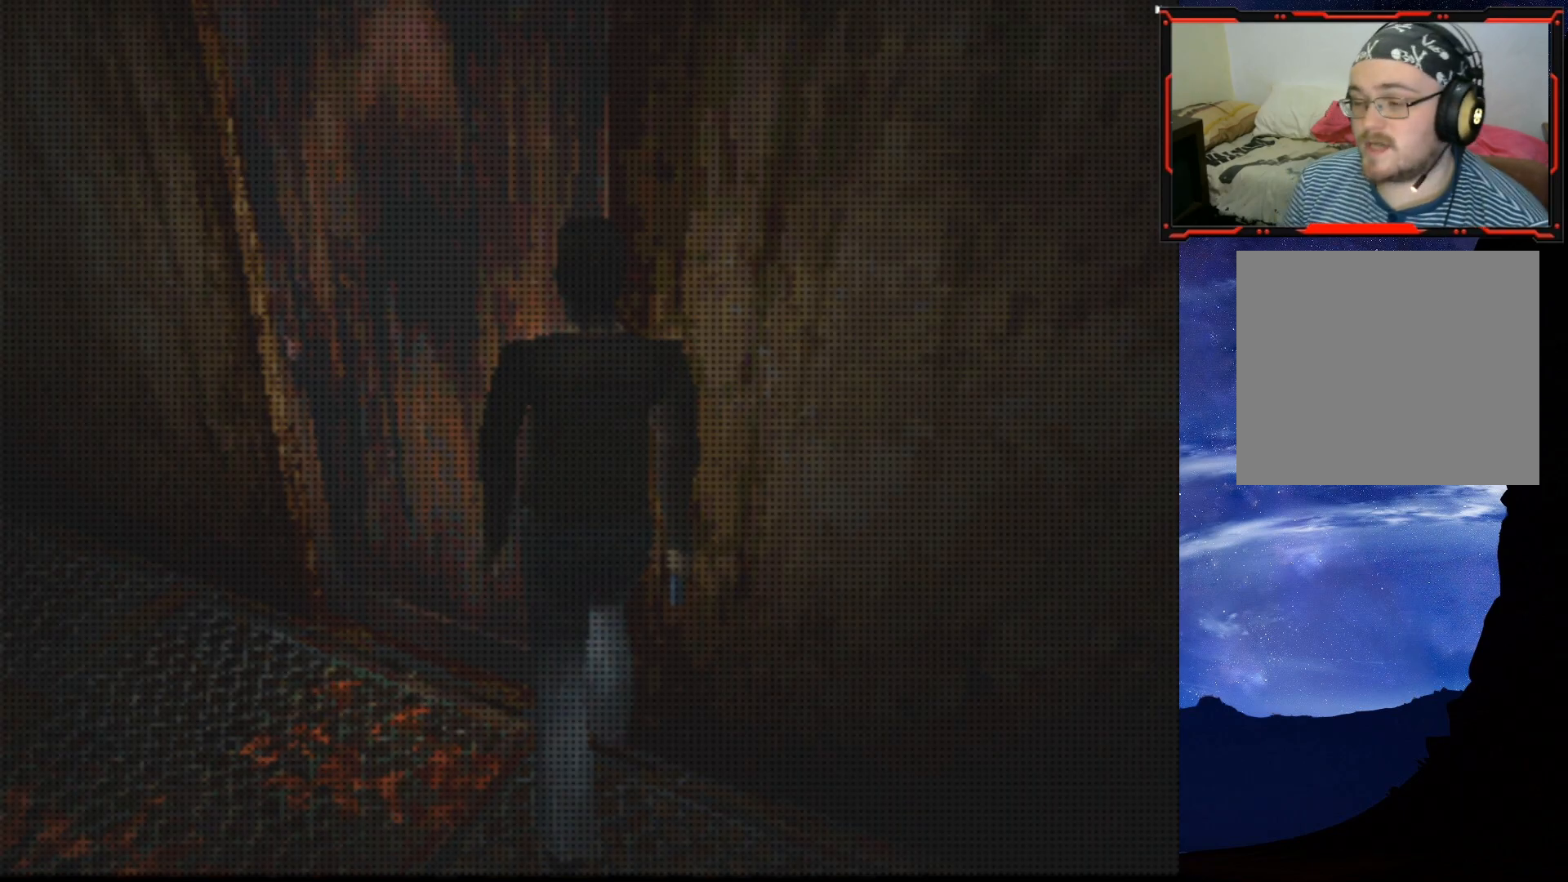
{"buttons": [], "right_stick": "center", "events": []}
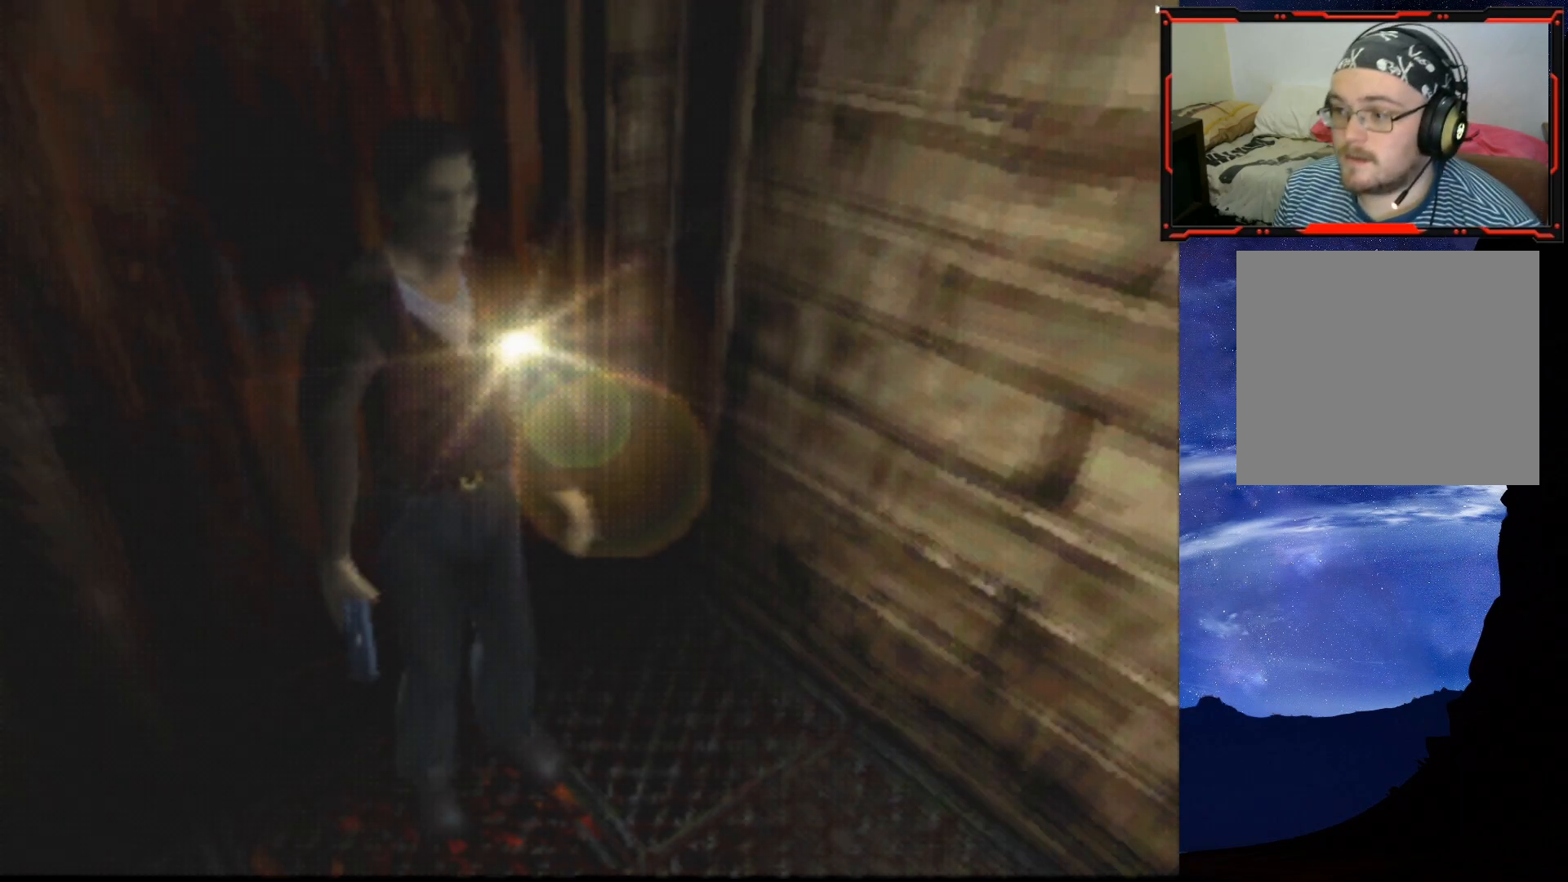
{"buttons": ["SQUARE", "DPAD_UP"], "right_stick": "center", "events": [[234, "DPAD_UP", "down"], [384, "SQUARE", "down"]]}
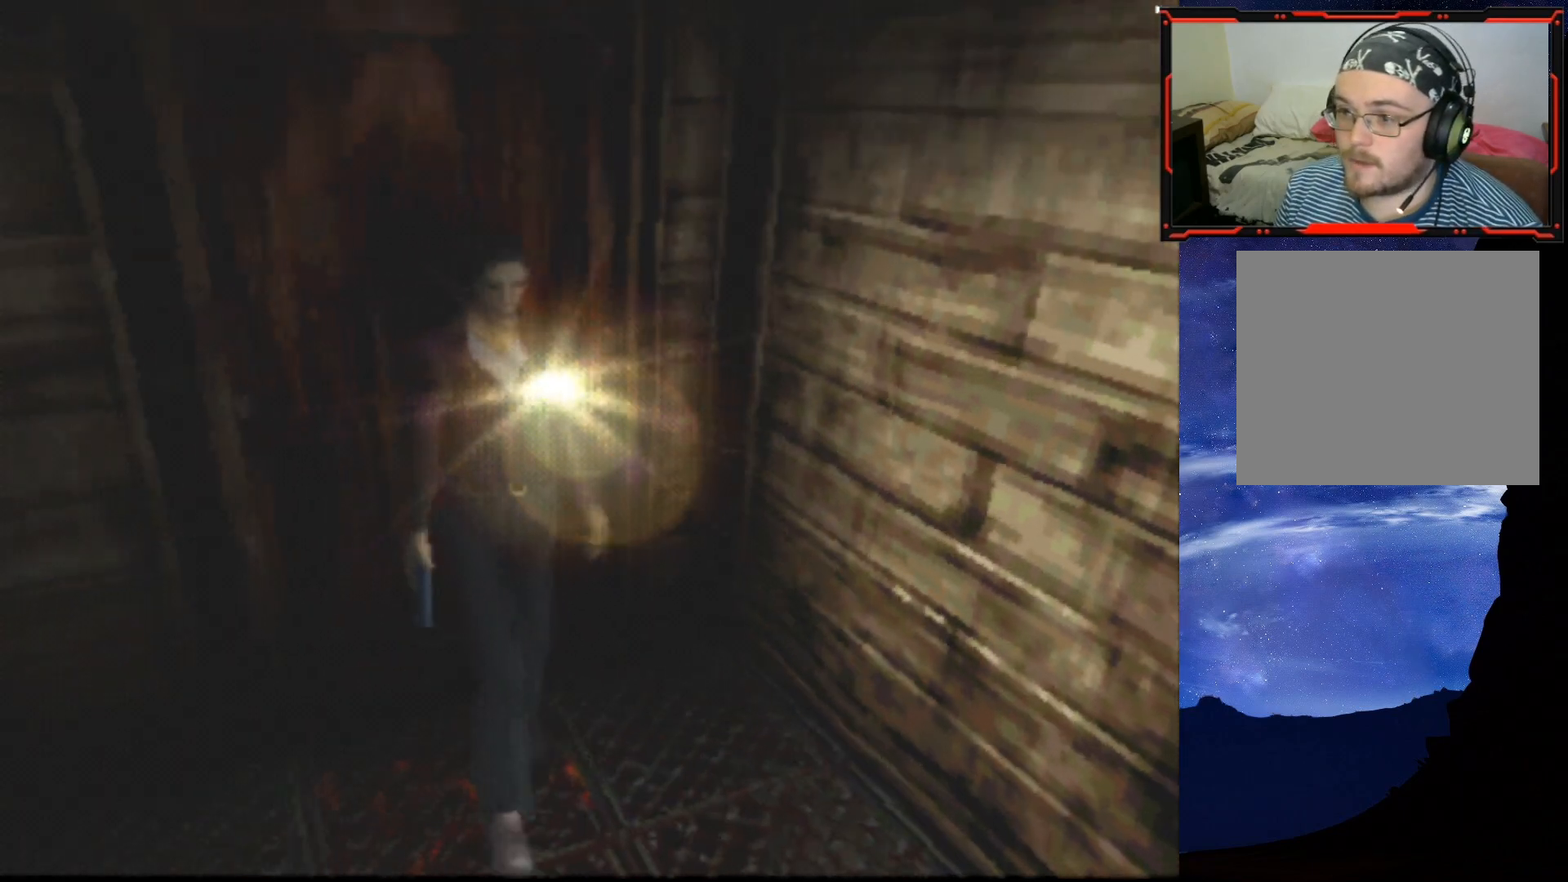
{"buttons": ["SQUARE", "DPAD_UP"], "right_stick": "center", "events": []}
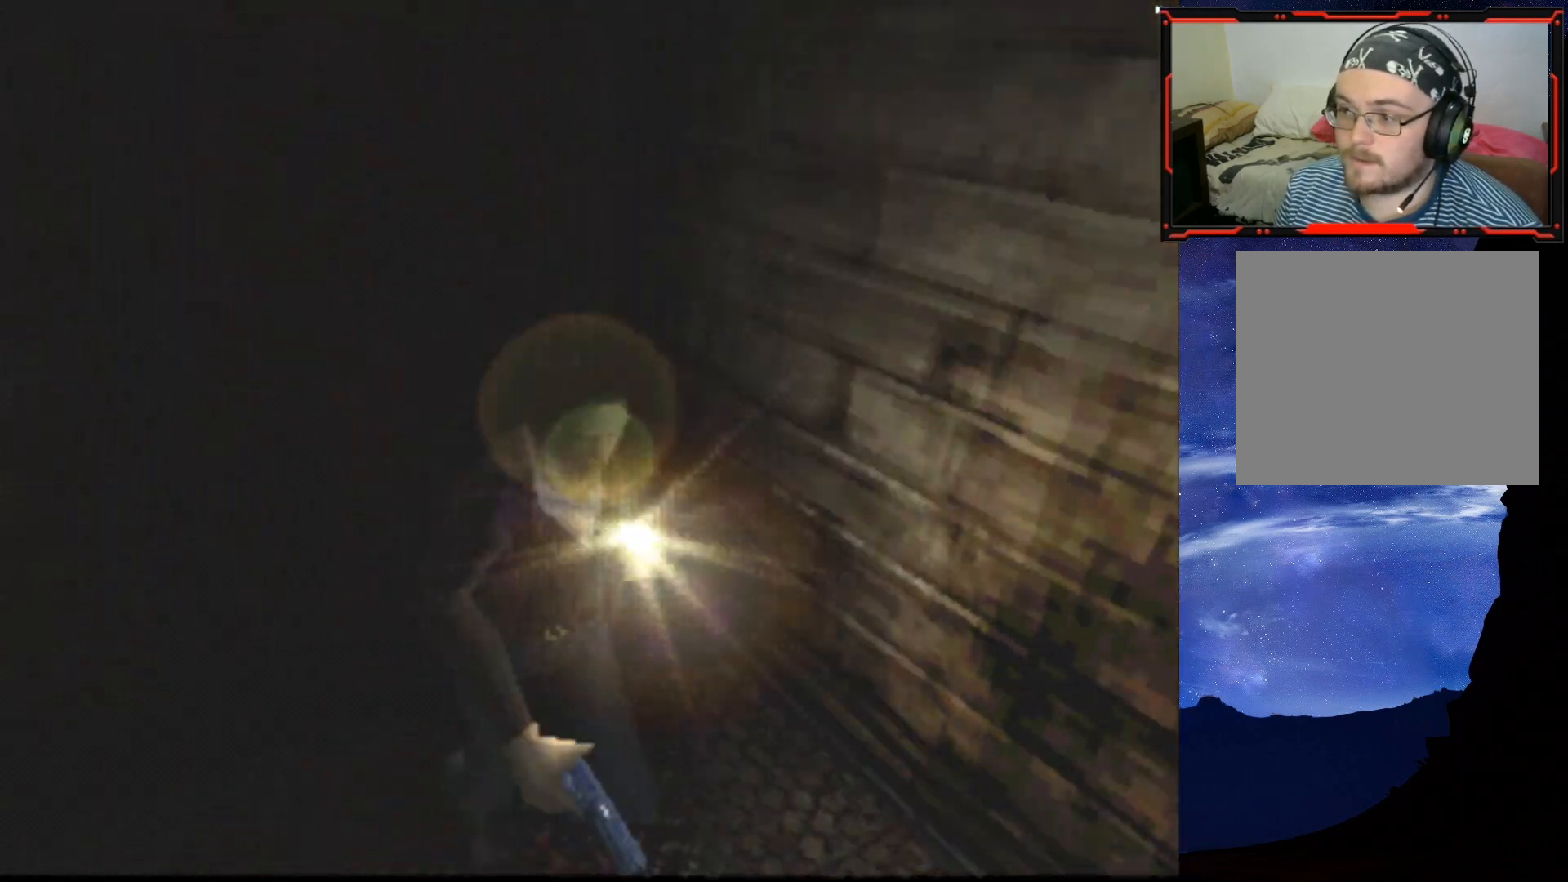
{"buttons": ["SQUARE", "DPAD_UP"], "right_stick": "center", "events": []}
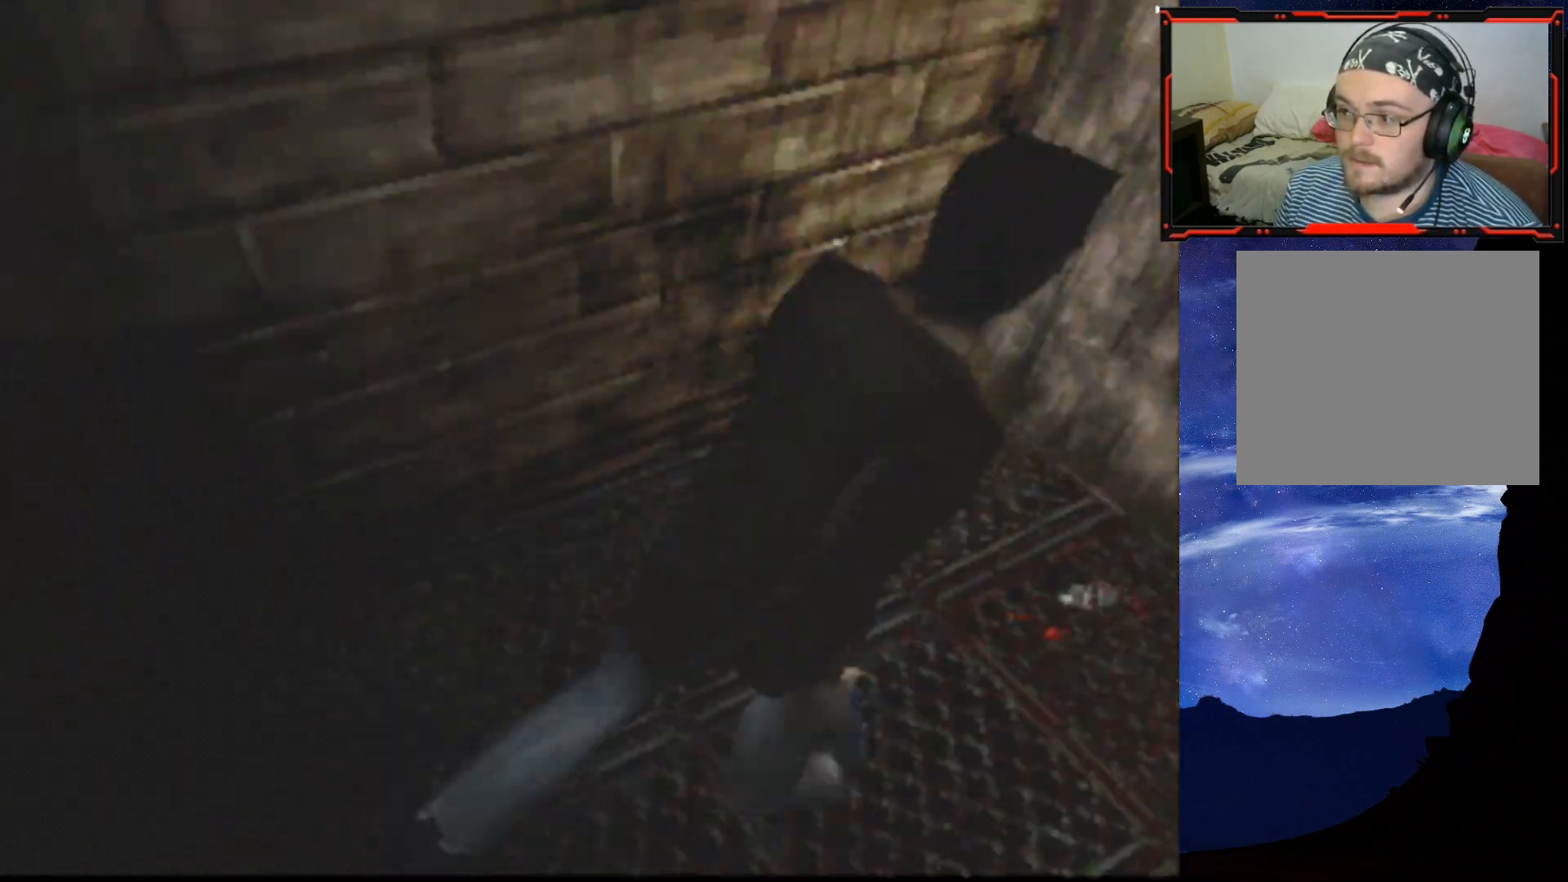
{"buttons": ["DPAD_RIGHT"], "right_stick": "center", "events": [[67, "DPAD_RIGHT", "down"], [250, "DPAD_RIGHT", "up"], [434, "DPAD_RIGHT", "down"], [450, "DPAD_UP", "up"], [484, "SQUARE", "up"]]}
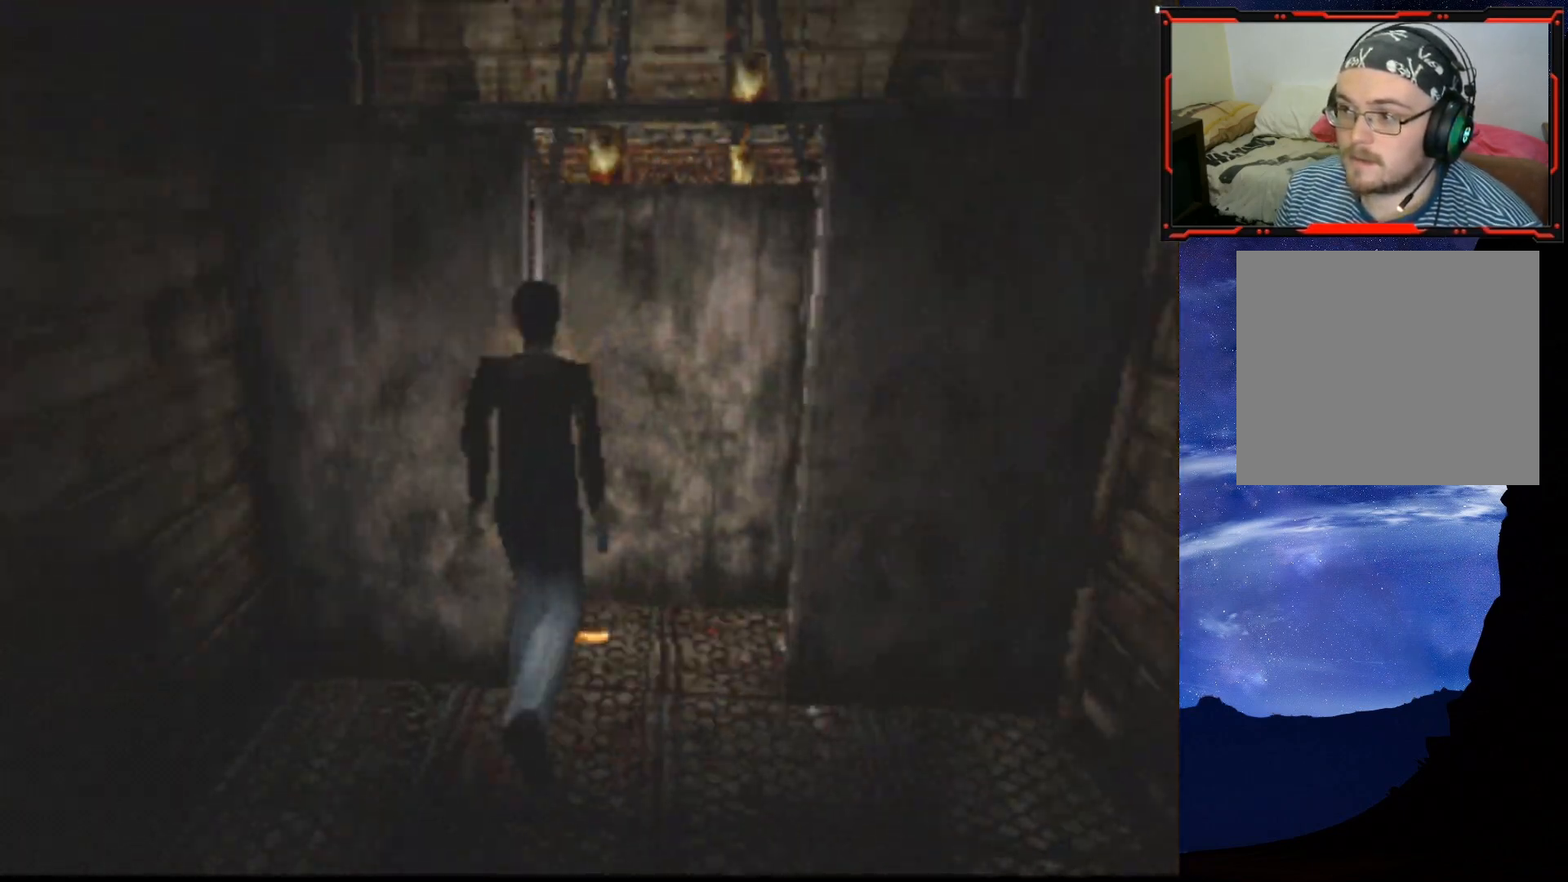
{"buttons": ["DPAD_UP"], "right_stick": "center", "events": [[184, "DPAD_RIGHT", "up"], [184, "DPAD_UP", "down"], [301, "DPAD_RIGHT", "down"], [351, "DPAD_UP", "up"], [401, "DPAD_UP", "down"], [451, "DPAD_RIGHT", "up"]]}
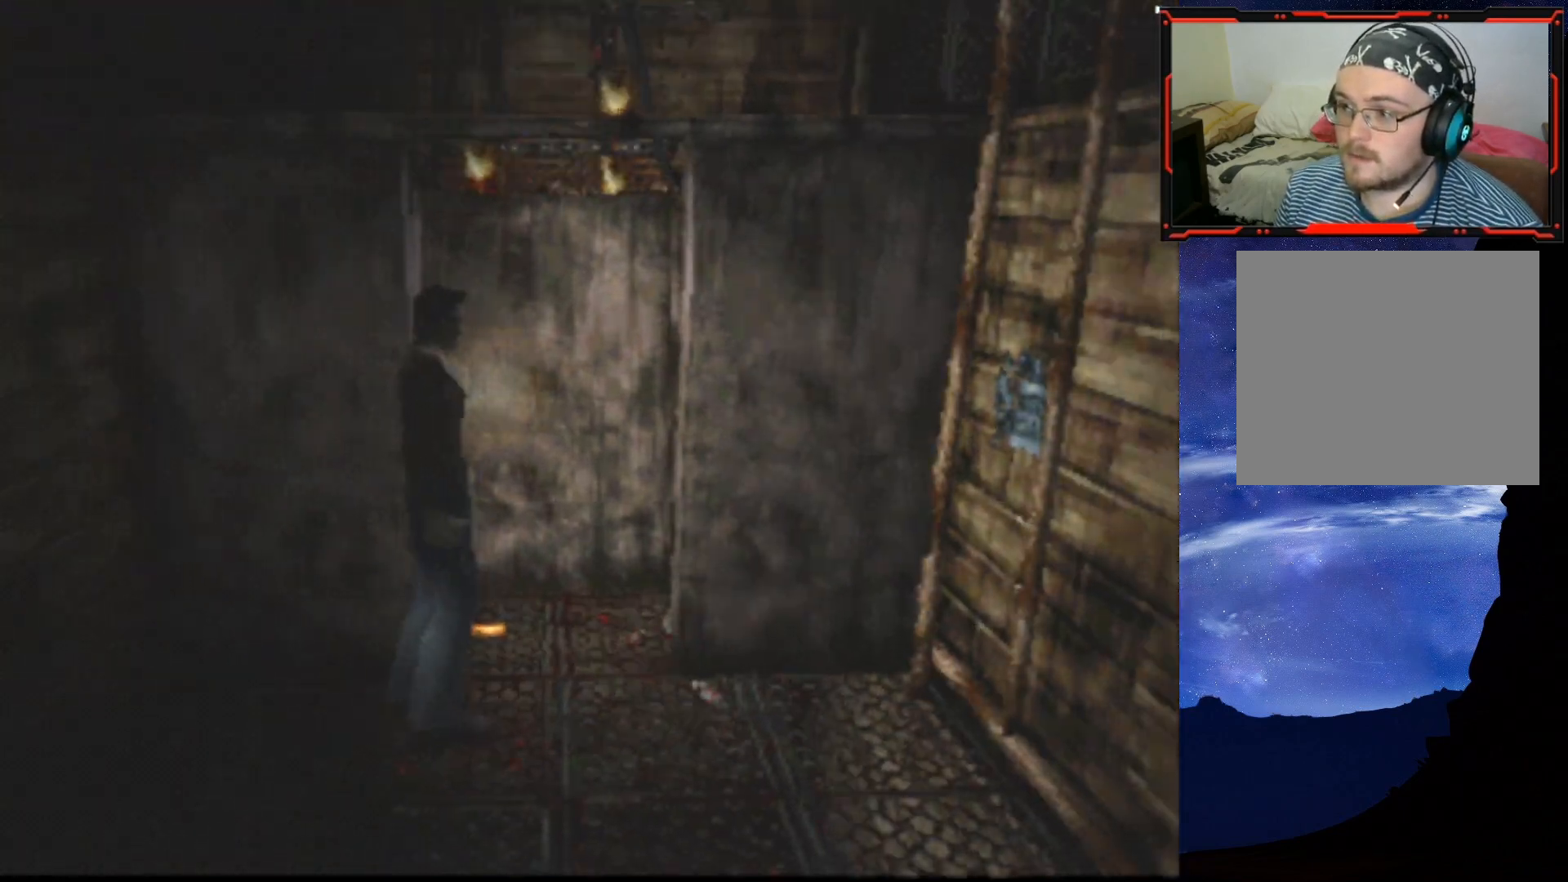
{"buttons": ["DPAD_UP"], "right_stick": "center", "events": []}
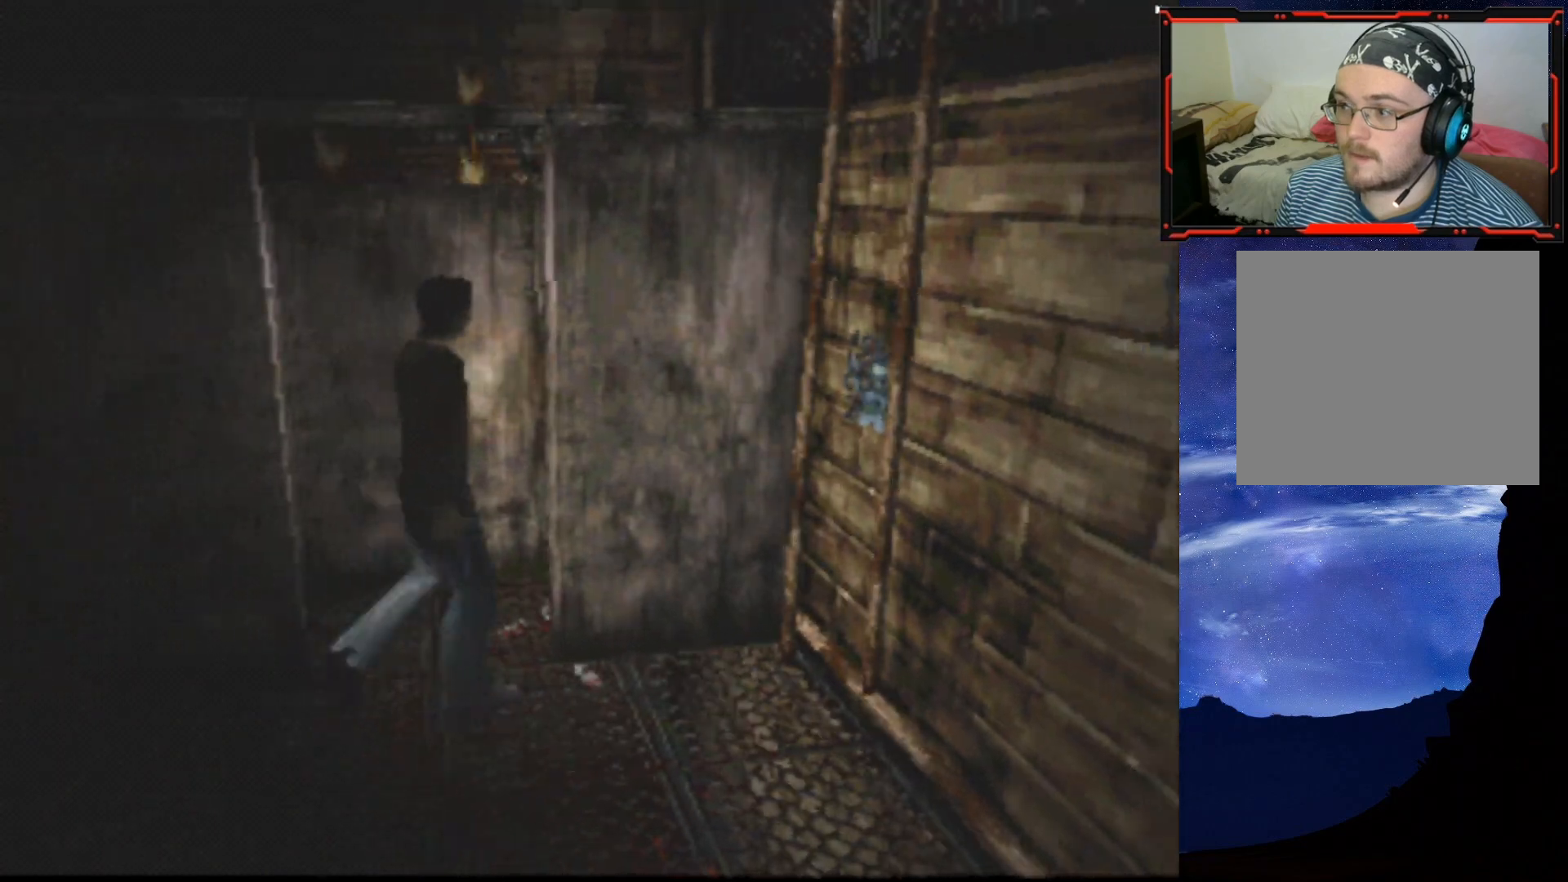
{"buttons": ["DPAD_LEFT"], "right_stick": "center", "events": [[84, "DPAD_LEFT", "down"], [384, "DPAD_UP", "up"]]}
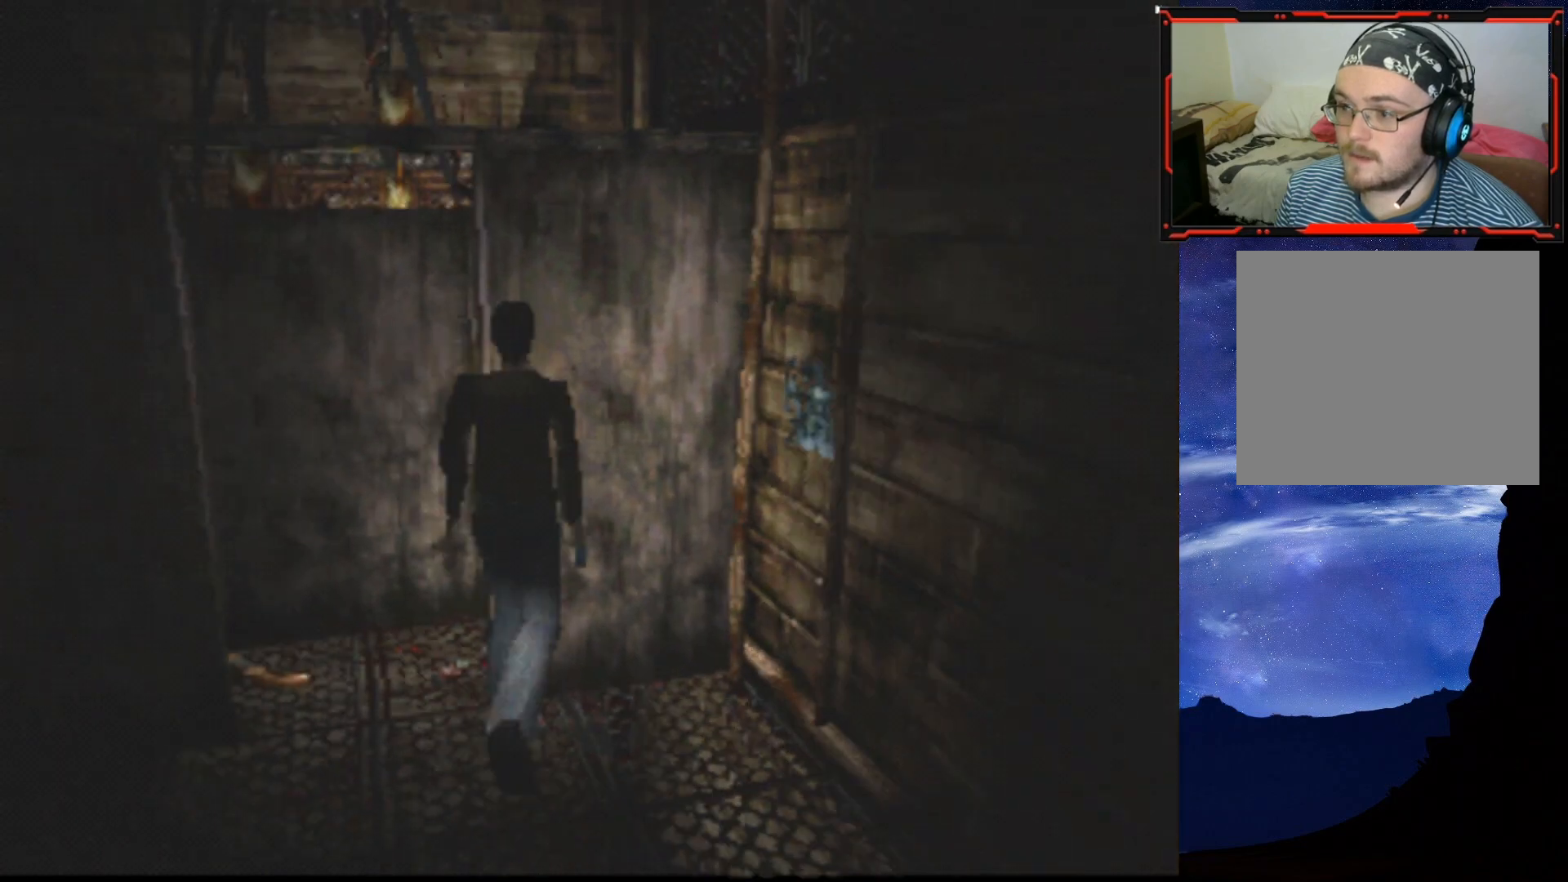
{"buttons": ["DPAD_UP", "DPAD_RIGHT"], "right_stick": "center", "events": [[100, "DPAD_UP", "down"], [334, "DPAD_LEFT", "up"], [434, "DPAD_RIGHT", "down"]]}
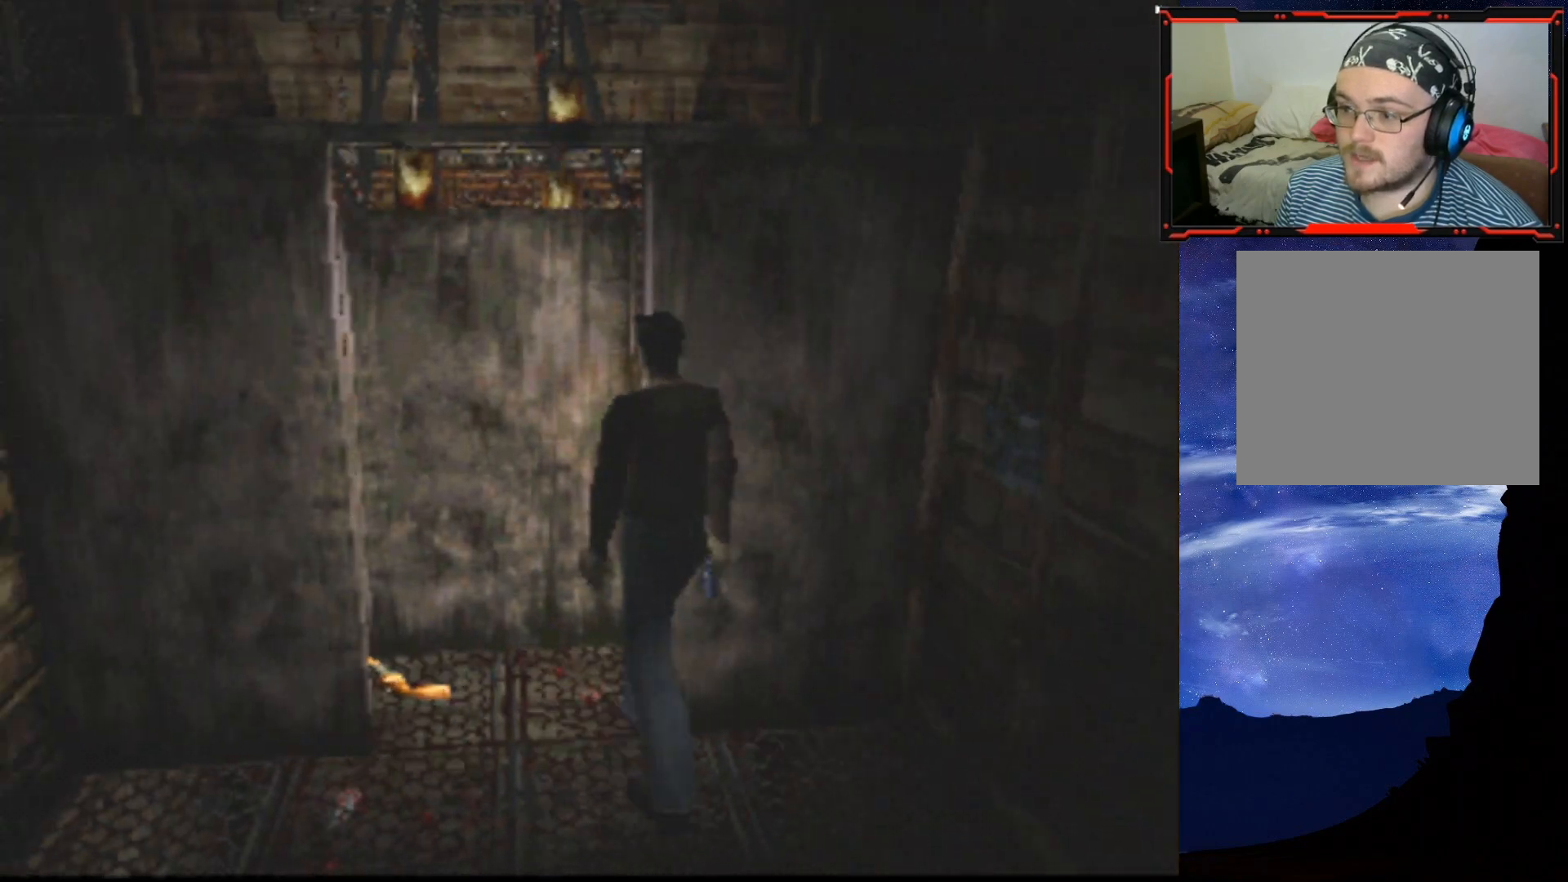
{"buttons": ["DPAD_UP", "DPAD_LEFT"], "right_stick": "center", "events": [[84, "CROSS", "down"], [184, "CROSS", "up"], [234, "DPAD_RIGHT", "up"], [267, "CROSS", "down"], [368, "CROSS", "up"], [401, "DPAD_LEFT", "down"]]}
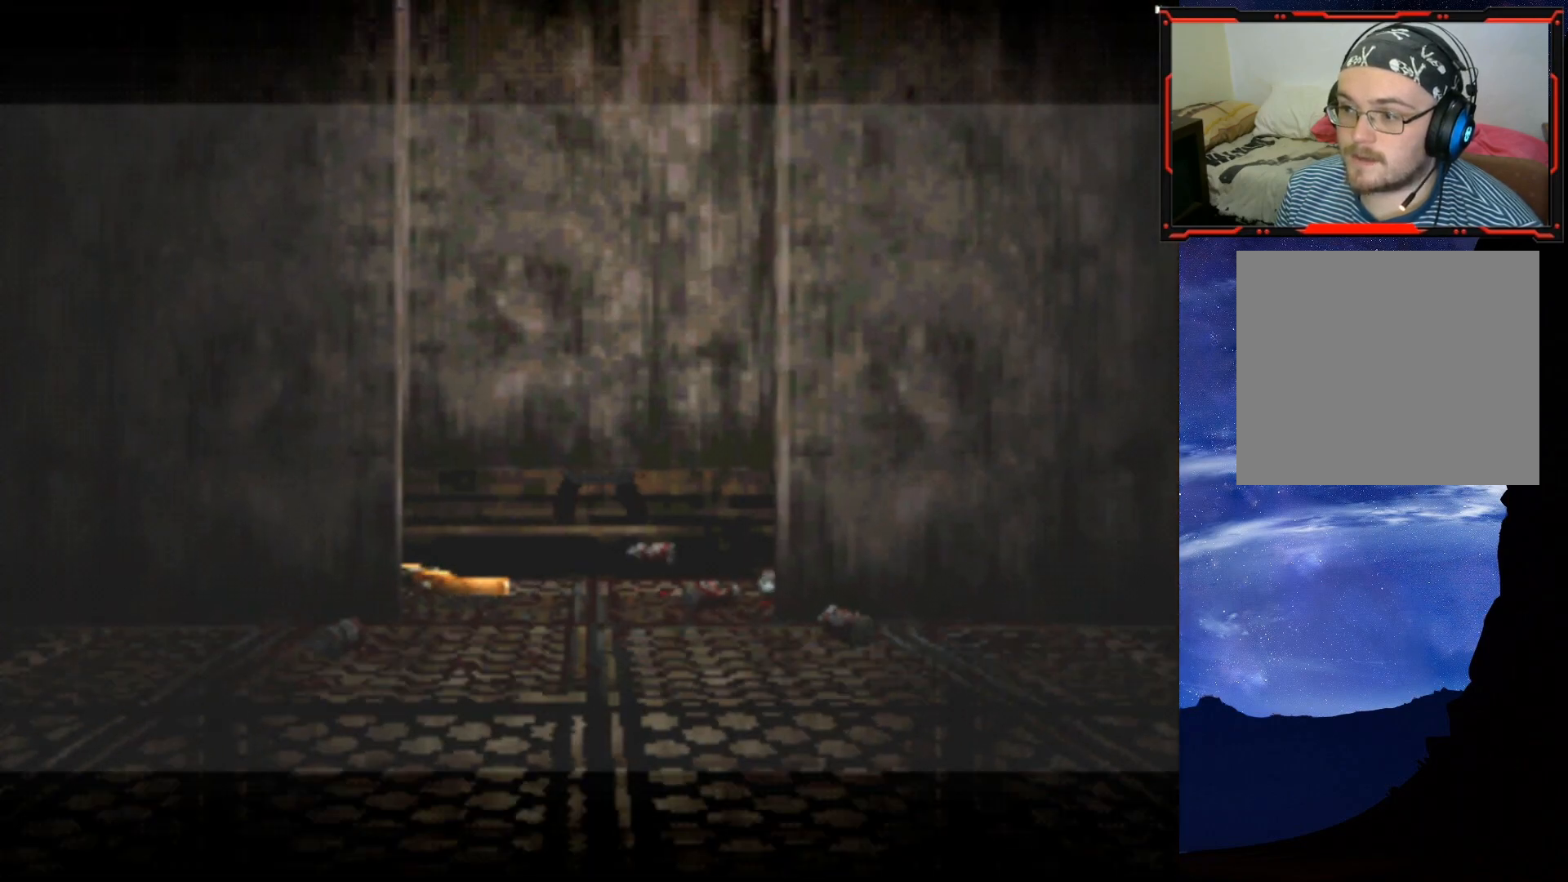
{"buttons": ["CROSS"], "right_stick": "center", "events": [[83, "DPAD_LEFT", "up"], [100, "CROSS", "down"], [117, "DPAD_UP", "up"], [184, "CROSS", "up"], [250, "CROSS", "down"], [334, "CROSS", "up"], [500, "CROSS", "down"]]}
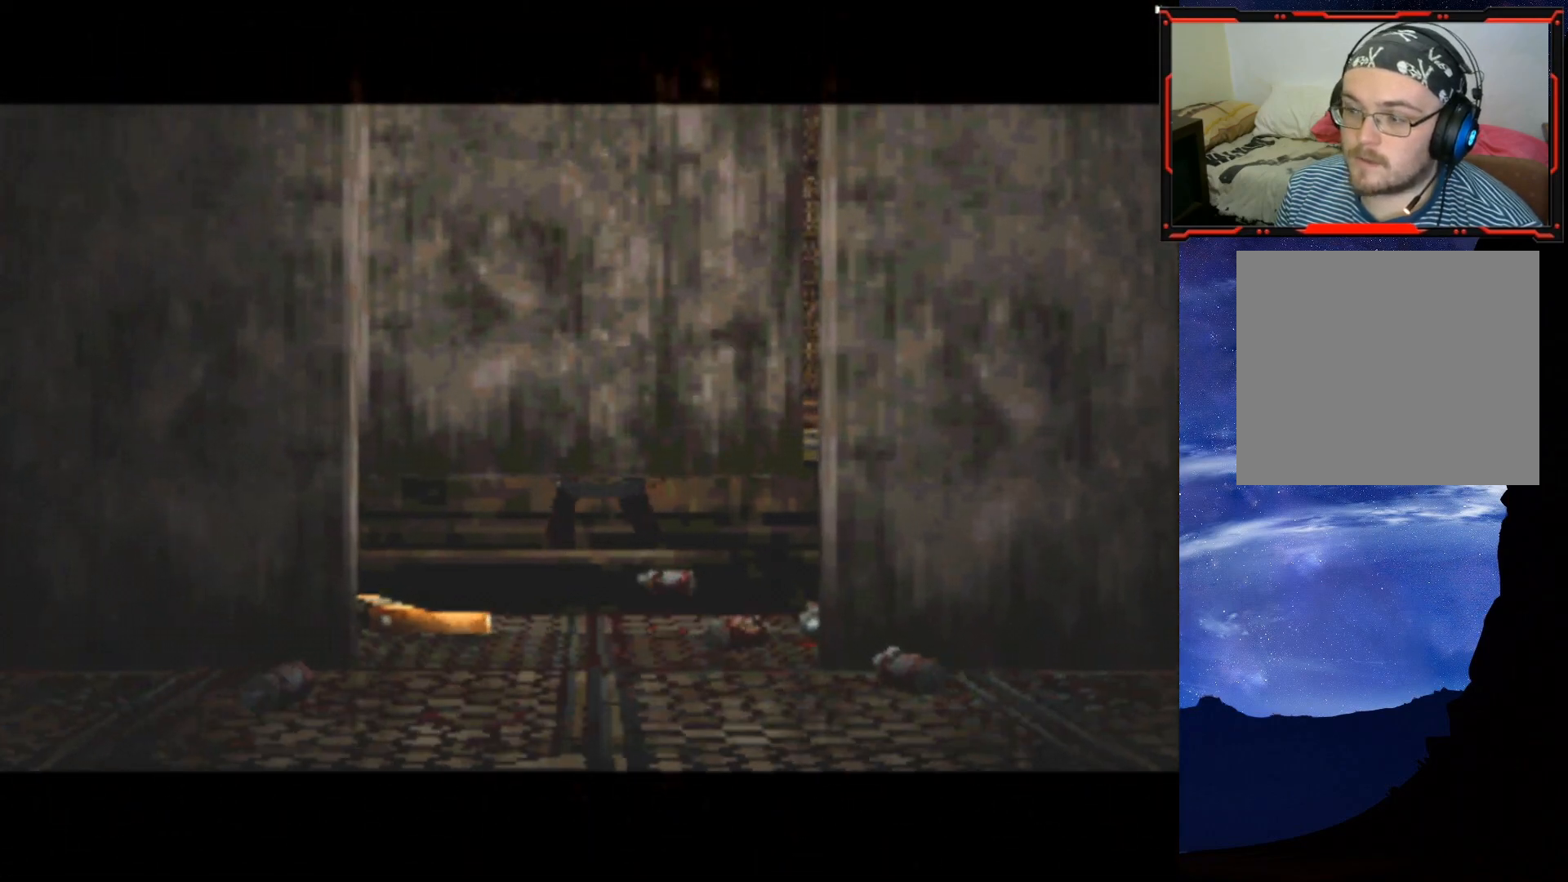
{"buttons": ["START"], "right_stick": "center", "events": [[101, "CROSS", "up"], [134, "CROSS", "down"], [234, "CROSS", "up"], [418, "START", "down"]]}
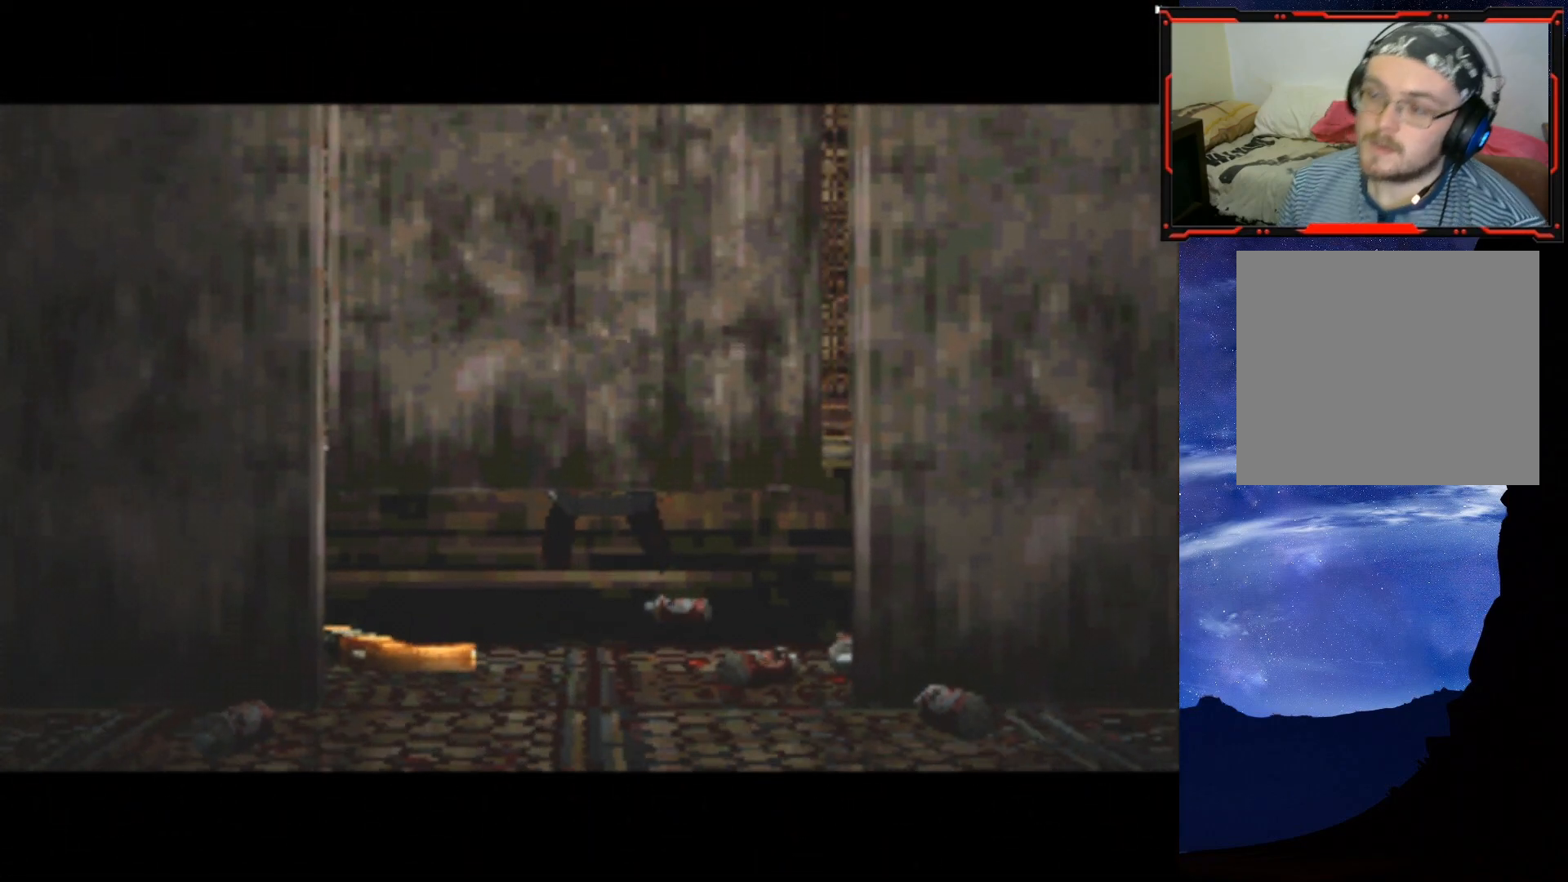
{"buttons": [], "right_stick": "center", "events": [[83, "START", "up"]]}
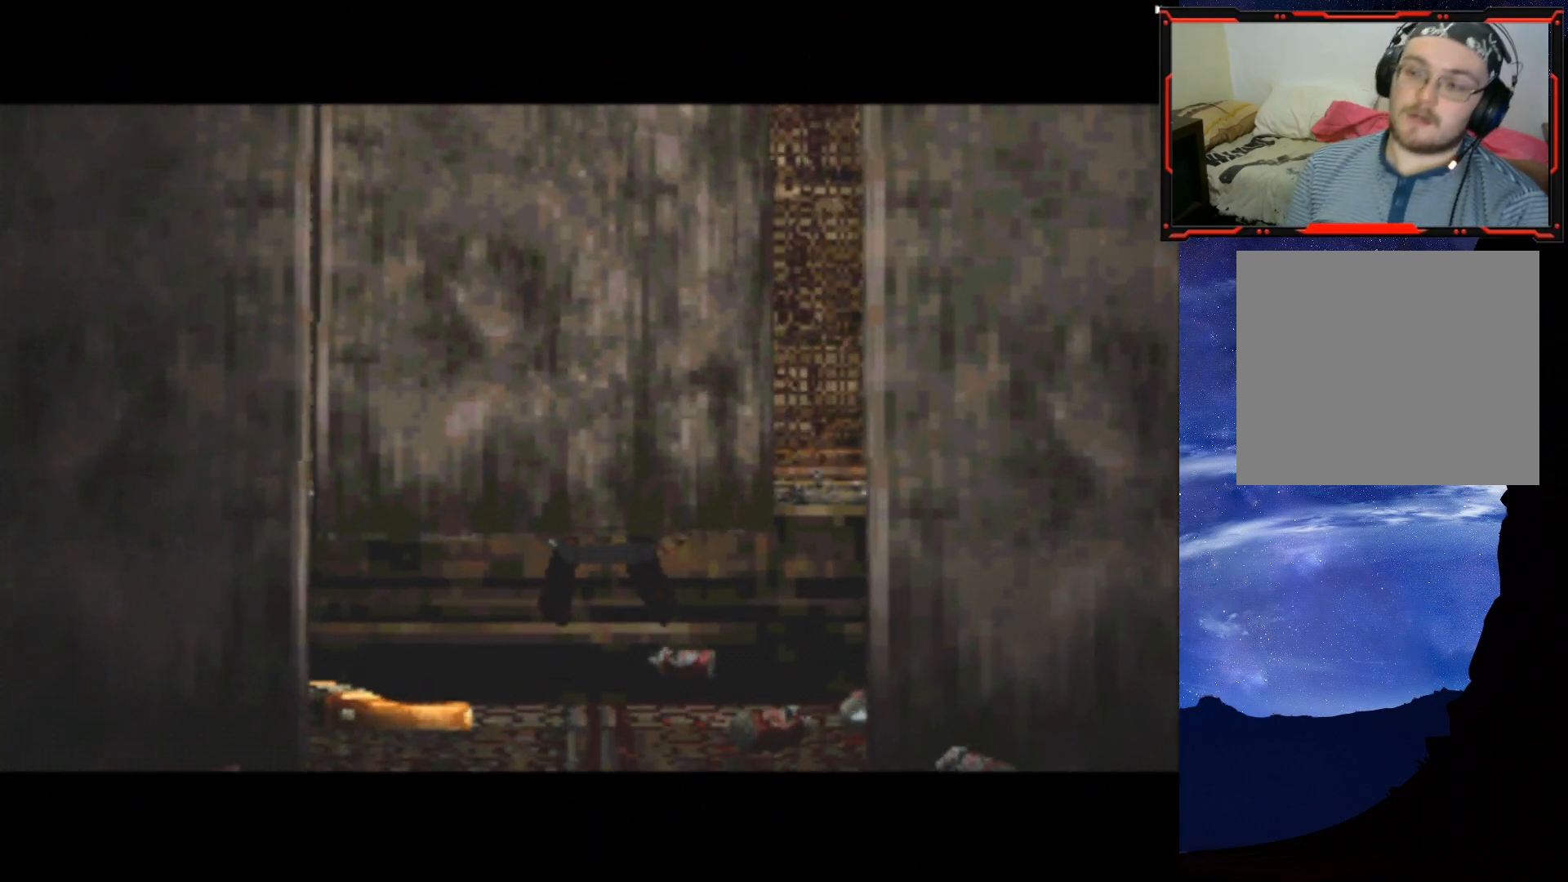
{"buttons": ["SELECT"], "right_stick": "center", "events": [[484, "SELECT", "down"]]}
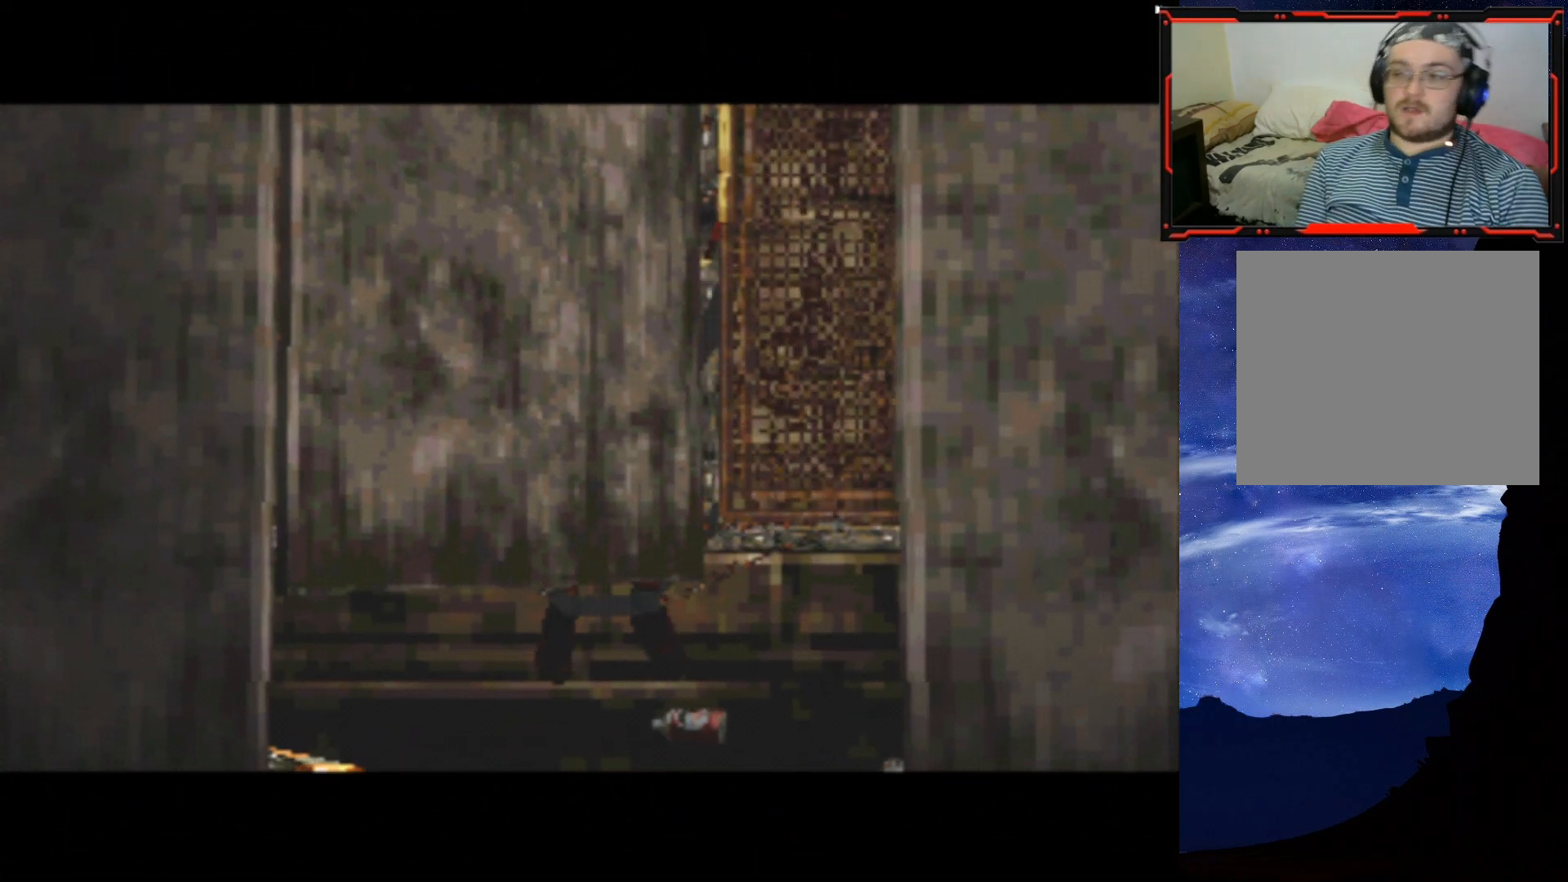
{"buttons": ["CROSS"], "right_stick": "center", "events": [[83, "SELECT", "up"], [450, "CROSS", "down"]]}
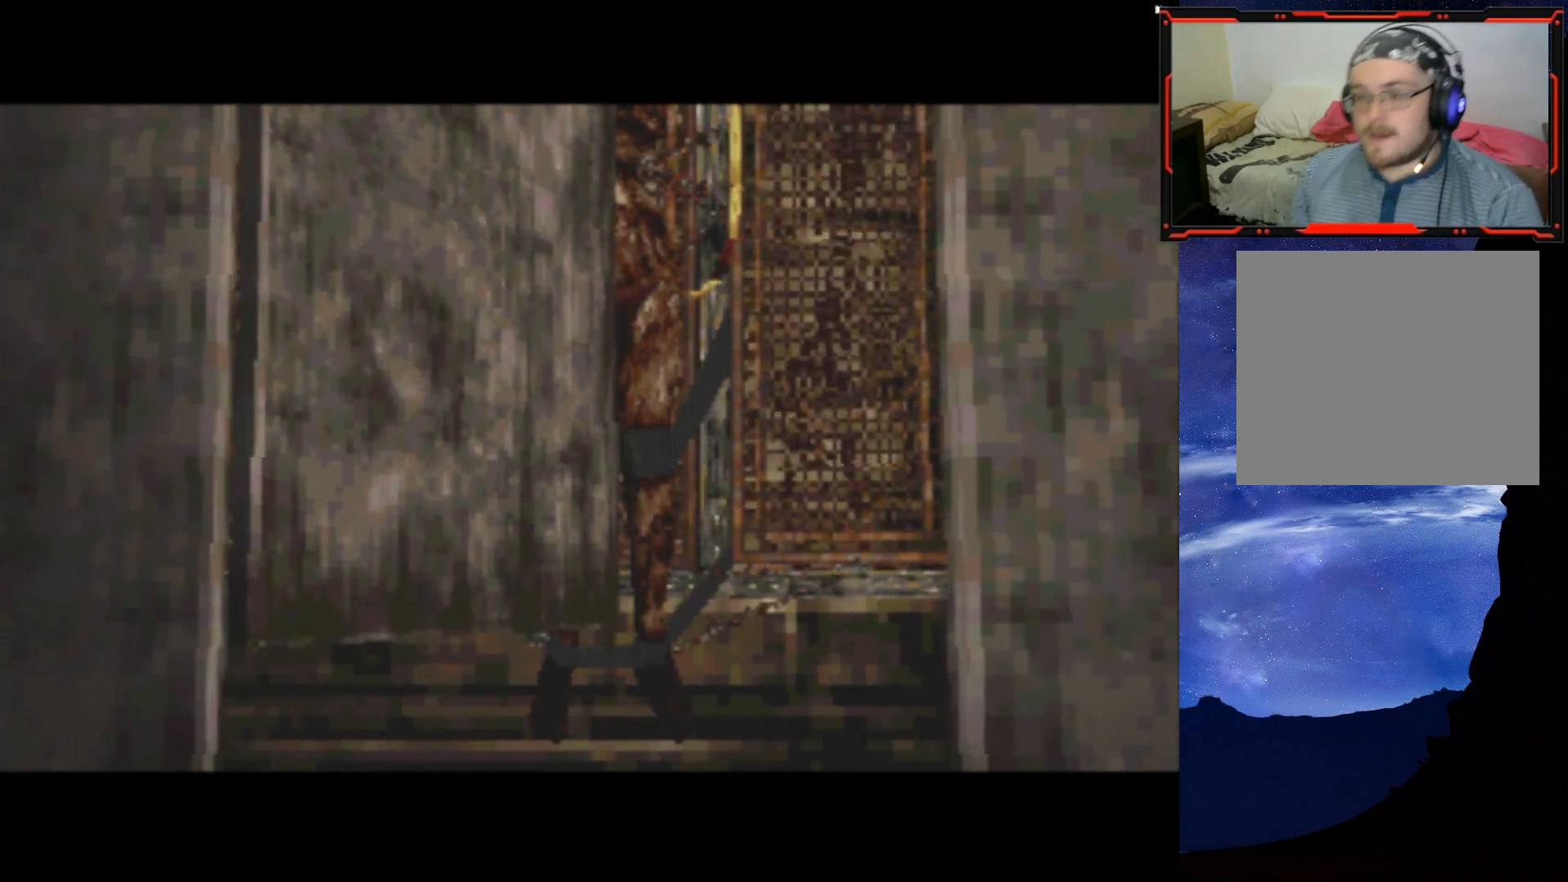
{"buttons": ["DPAD_DOWN", "DPAD_LEFT"], "right_stick": "center"}
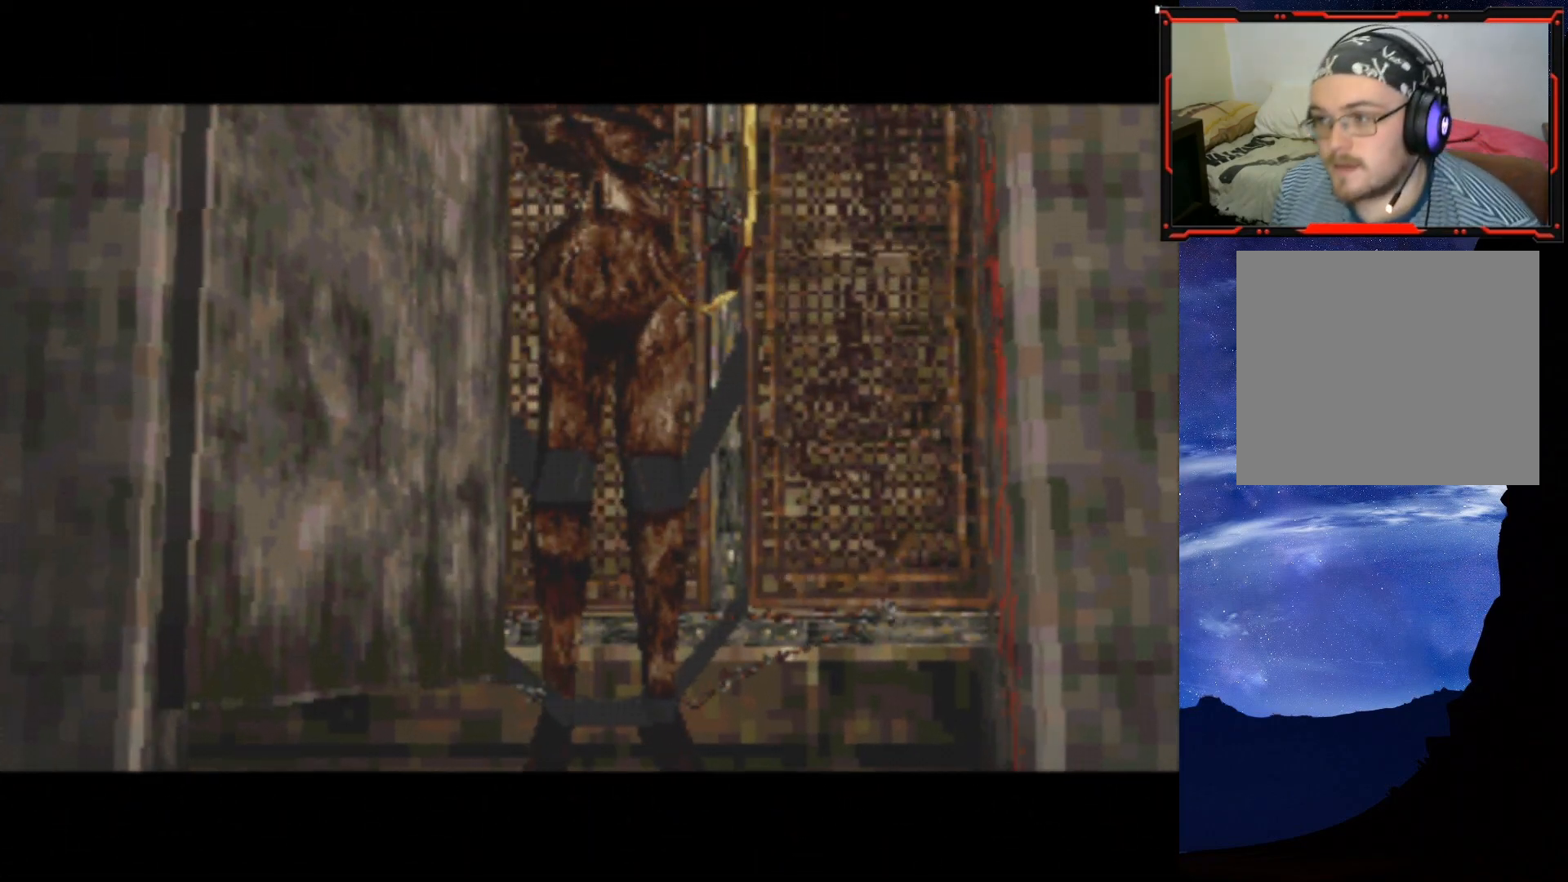
{"buttons": ["CROSS", "TRIANGLE", "R2"], "right_stick": "center", "events": [[17, "CIRCLE", "down"], [17, "DPAD_DOWN", "up"], [50, "CIRCLE", "up"], [67, "DPAD_LEFT", "up"], [83, "CROSS", "down"], [83, "DPAD_UP", "down"], [83, "L1", "down"], [150, "DPAD_UP", "up"], [183, "TRIANGLE", "down"], [200, "CROSS", "up"], [200, "L1", "up"], [300, "CROSS", "down"], [350, "L2", "down"], [367, "CROSS", "up"], [367, "R2", "down"], [384, "CIRCLE", "down"], [417, "CROSS", "down"], [450, "CIRCLE", "up"], [500, "L2", "up"]]}
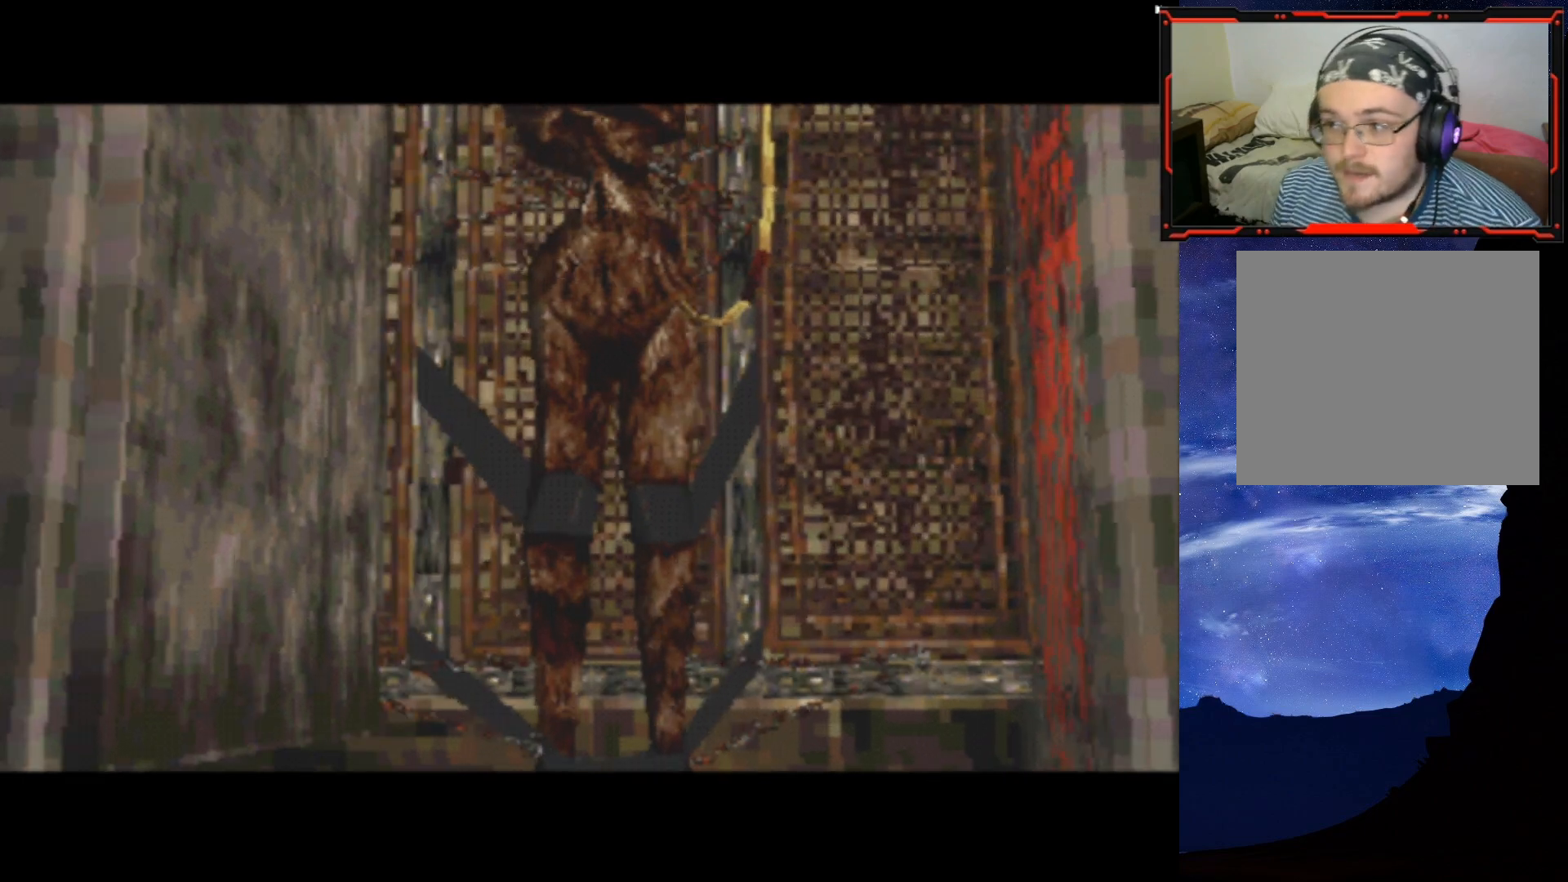
{"buttons": [], "right_stick": "center", "events": [[17, "R2", "up"], [51, "CROSS", "up"], [51, "L2", "down"], [101, "CROSS", "down"], [101, "R2", "down"], [134, "L1", "down"], [151, "DPAD_DOWN", "down"], [201, "DPAD_DOWN", "up"], [217, "CIRCLE", "down"], [234, "CROSS", "up"], [267, "L1", "up"], [301, "CIRCLE", "up"], [301, "CROSS", "down"], [301, "L2", "up"], [317, "R2", "up"], [317, "TRIANGLE", "up"], [351, "CROSS", "up"]]}
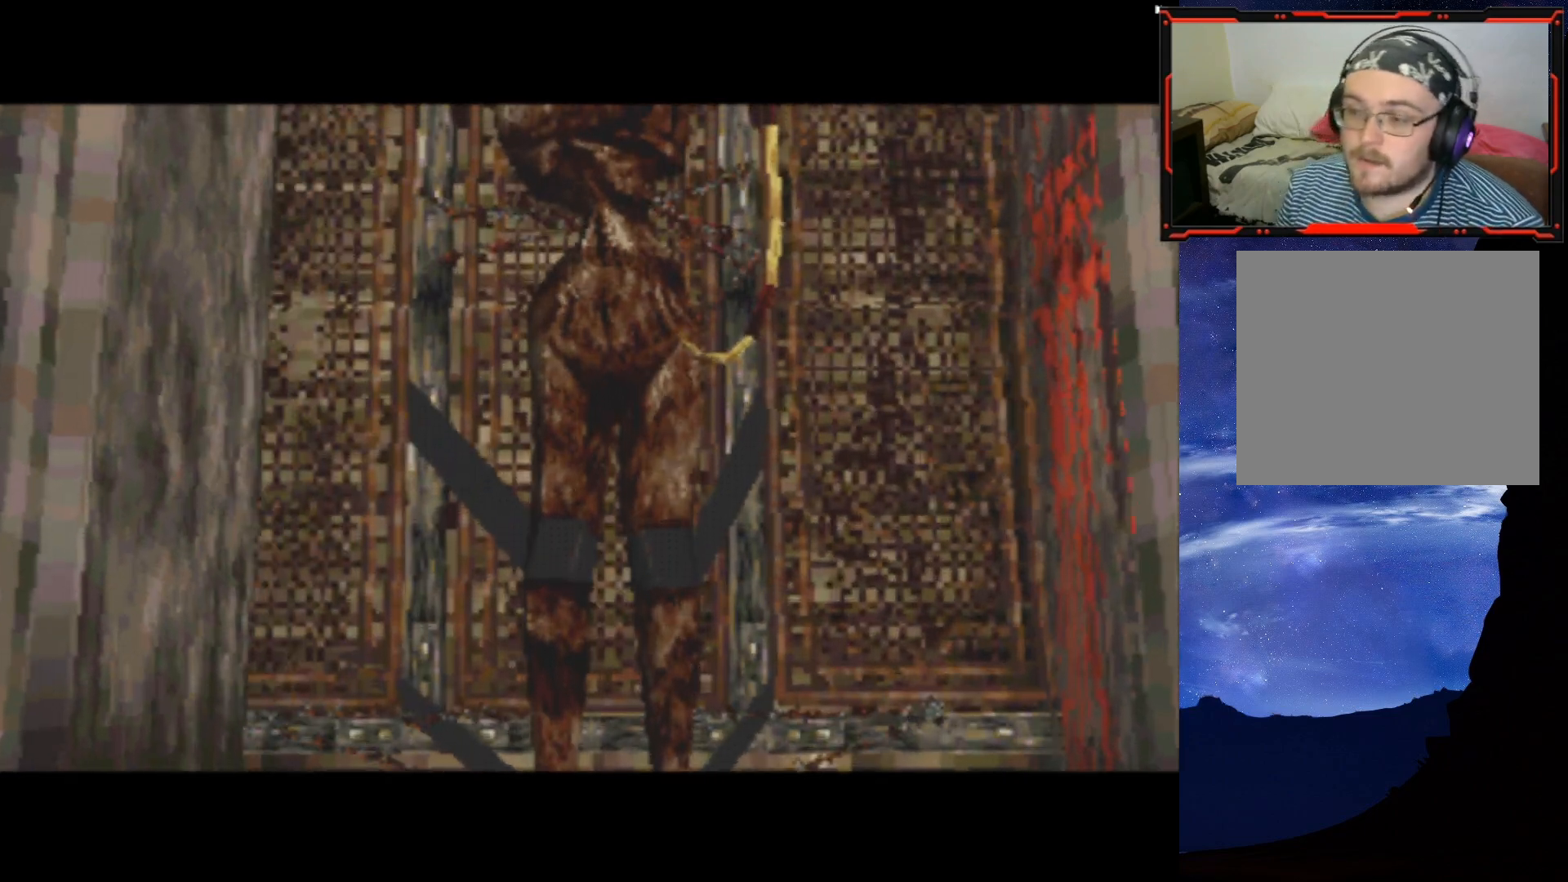
{"buttons": [], "right_stick": "center", "events": [[384, "L3", "down"], [467, "L3", "up"]]}
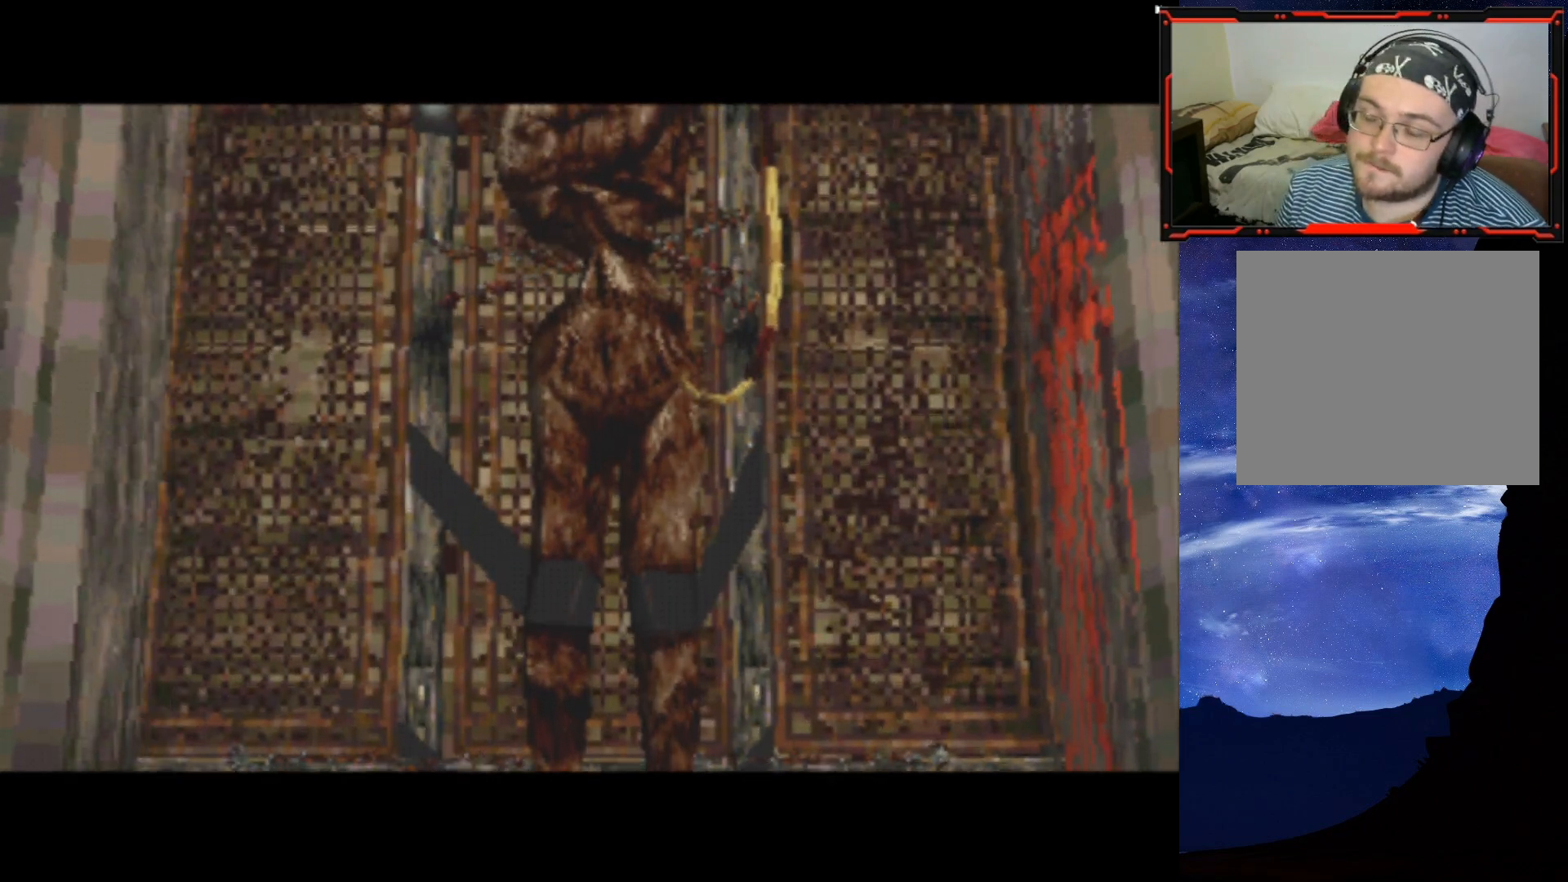
{"buttons": ["R3"], "right_stick": "center", "events": [[434, "R3", "down"]]}
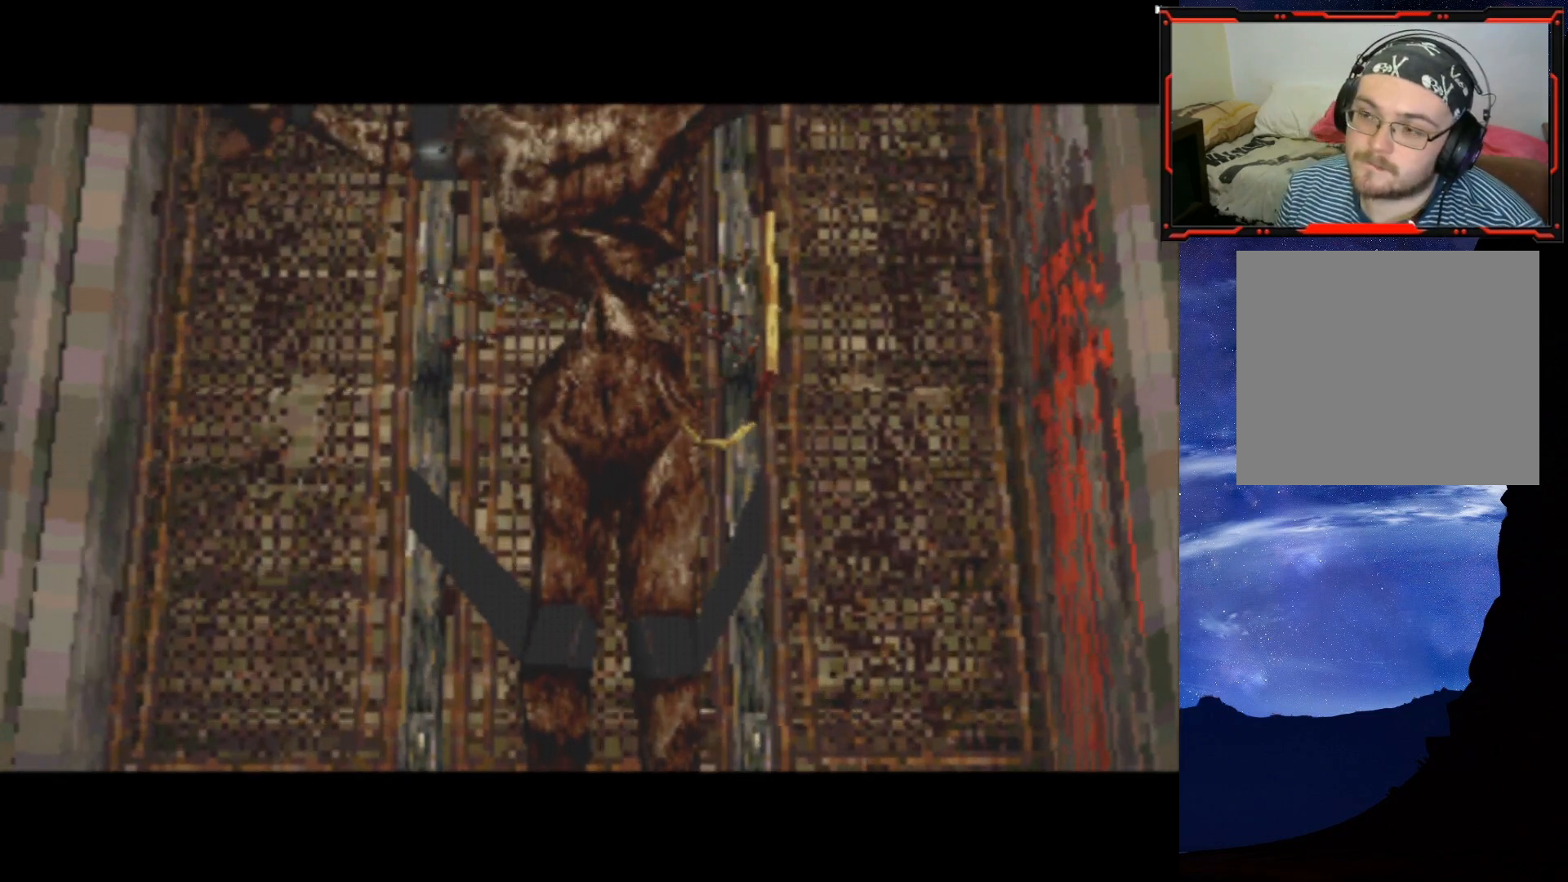
{"buttons": [], "right_stick": "center", "events": [[33, "R3", "up"], [284, "CROSS", "down"], [450, "CROSS", "up"]]}